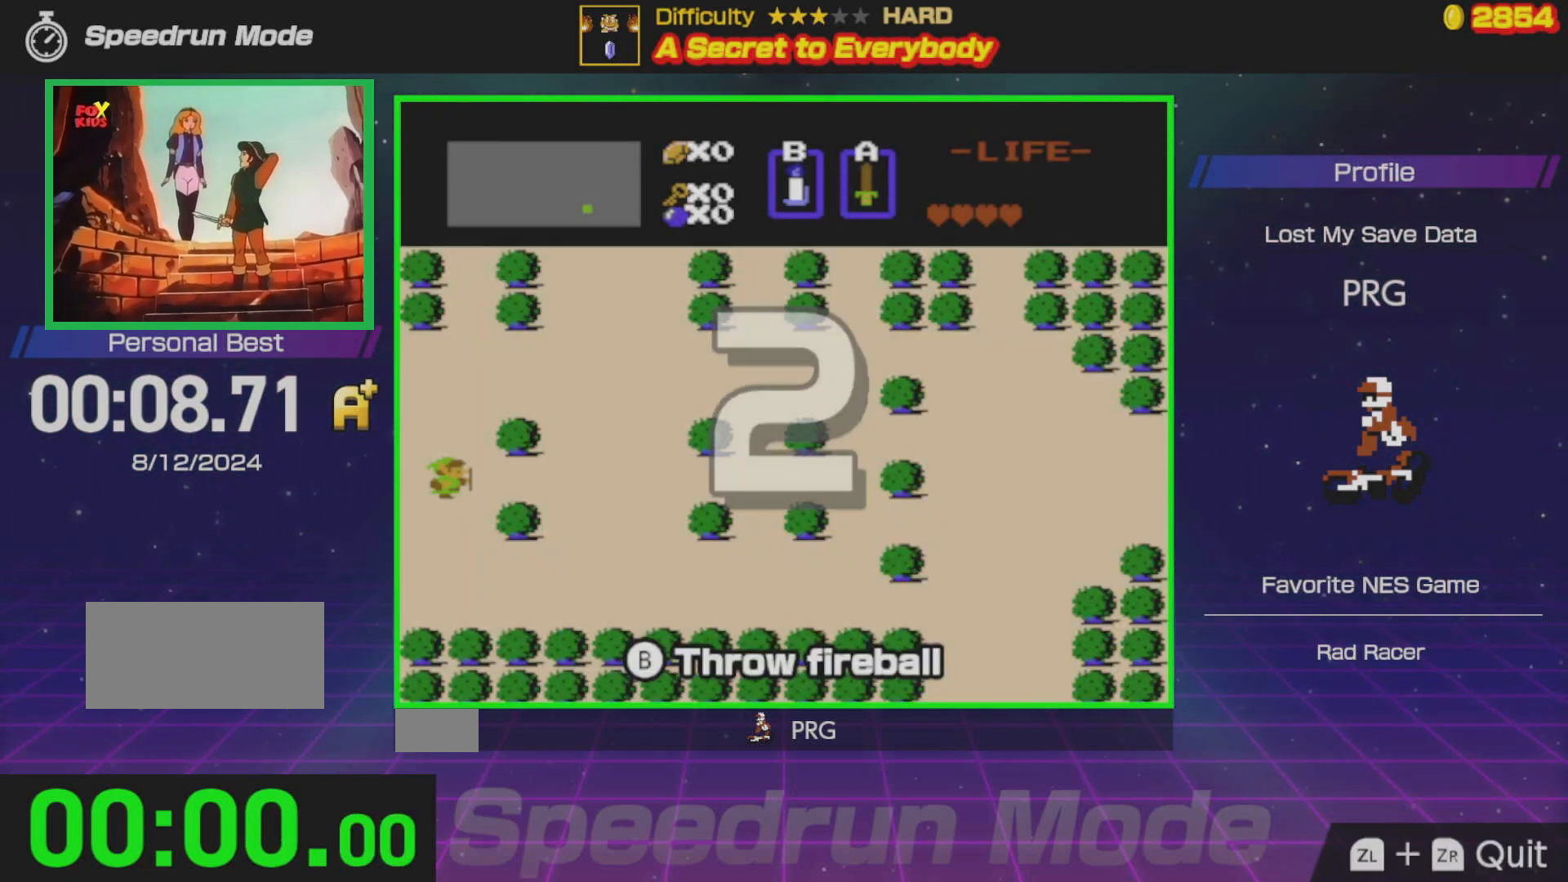
Gameplay with a controller (Nintendo layout); each line is a JSON object with the inputs held at the frame after it. "events" lists button and stick changes between this image and that frame as [ms after this image, input, new state], when the widget could be followed in between. Not read: L3 R3.
{"buttons": ["DPAD_DOWN"], "events": []}
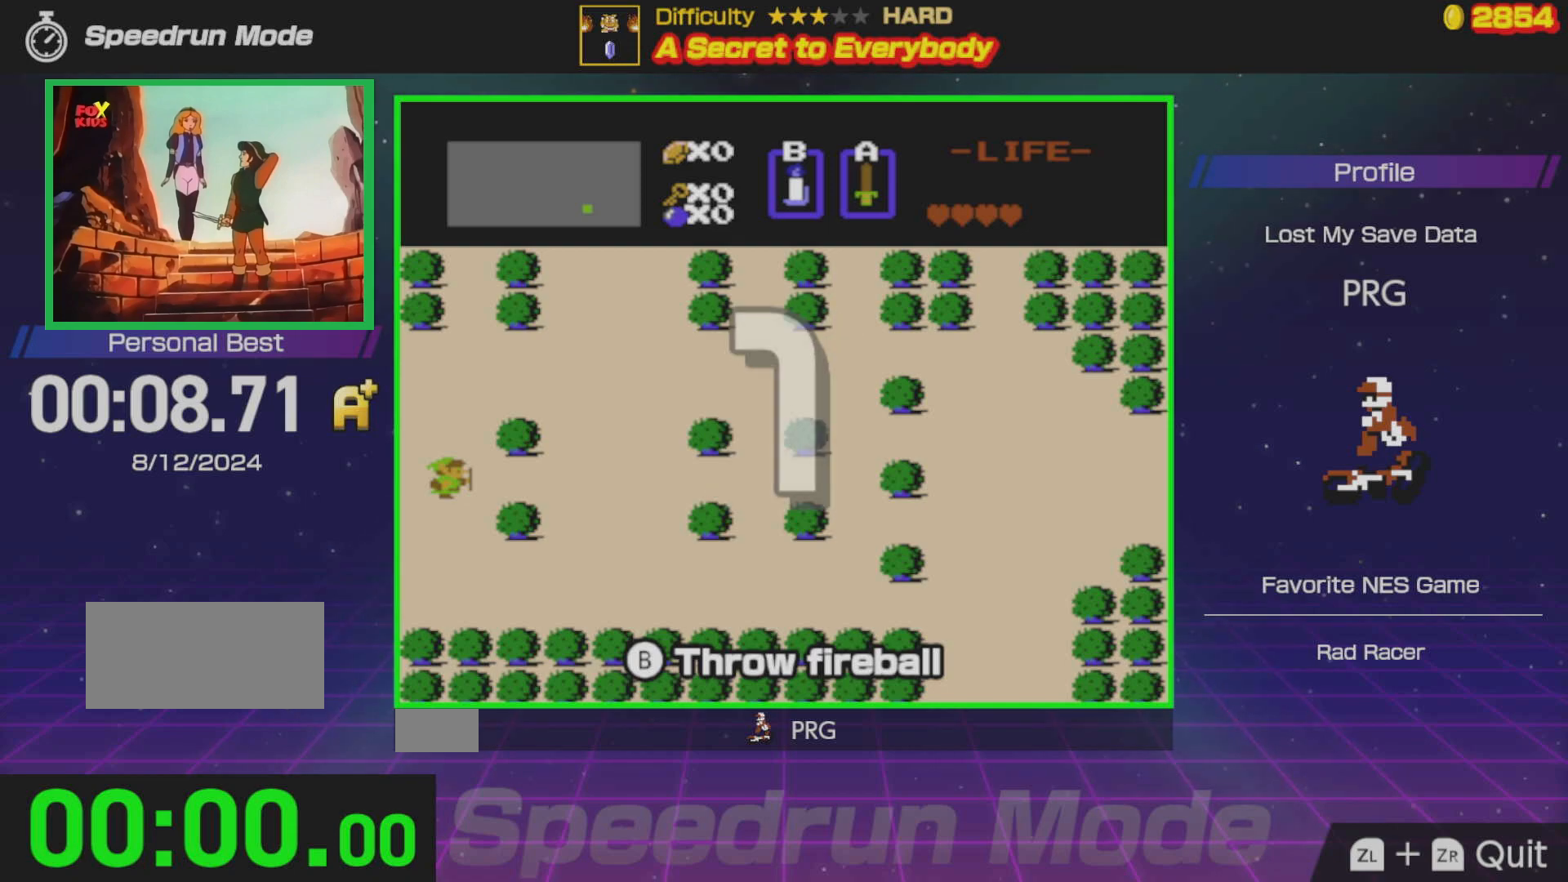
{"buttons": ["DPAD_DOWN"], "events": []}
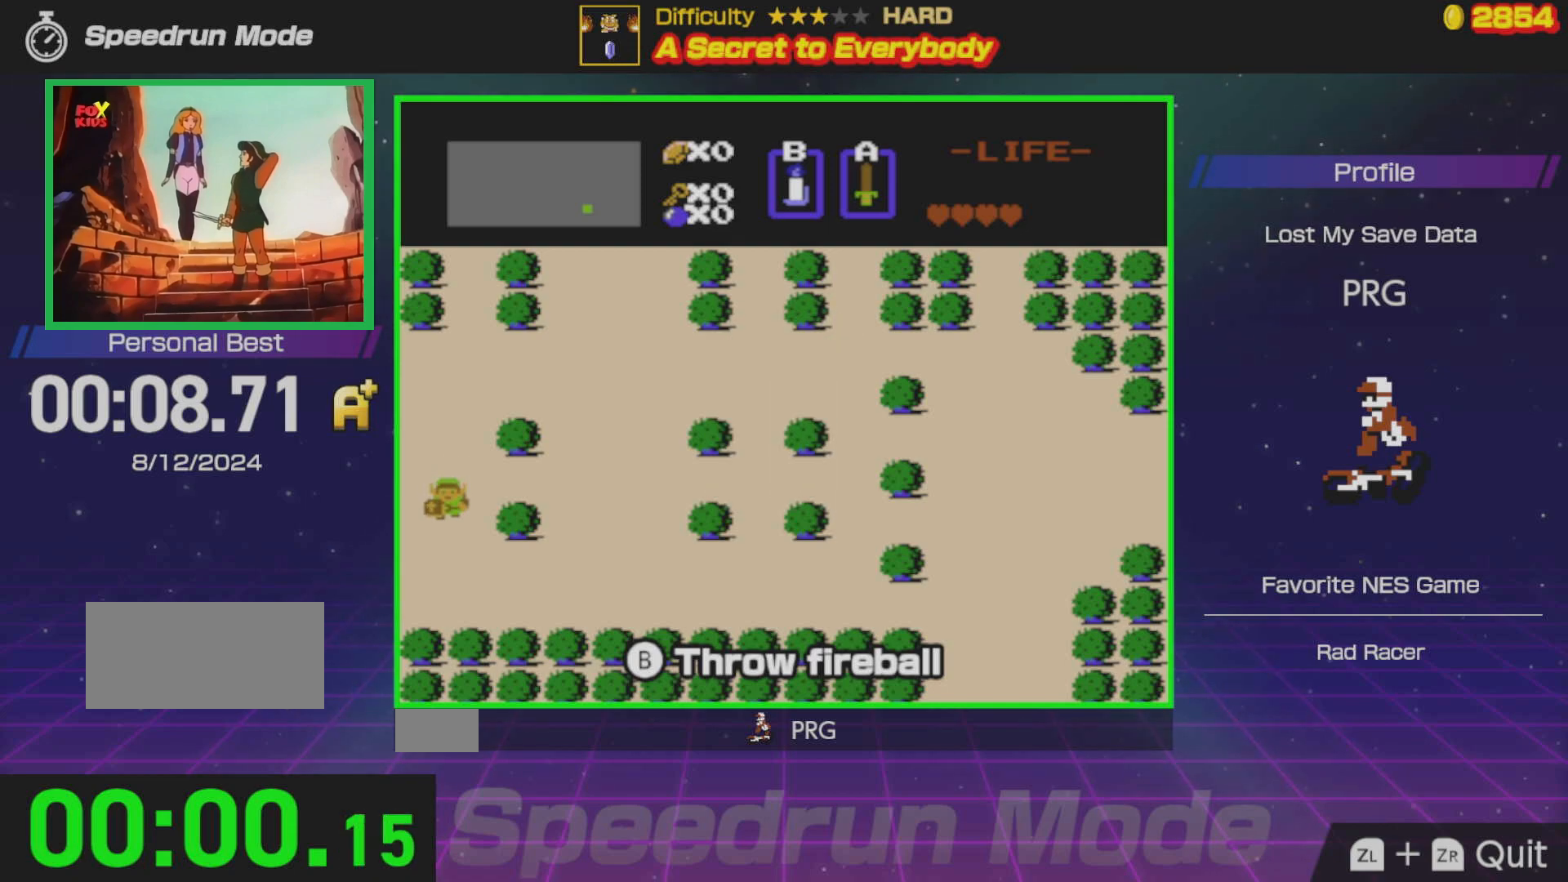
{"buttons": ["DPAD_RIGHT"], "events": [[350, "DPAD_RIGHT", "down"], [417, "DPAD_DOWN", "up"]]}
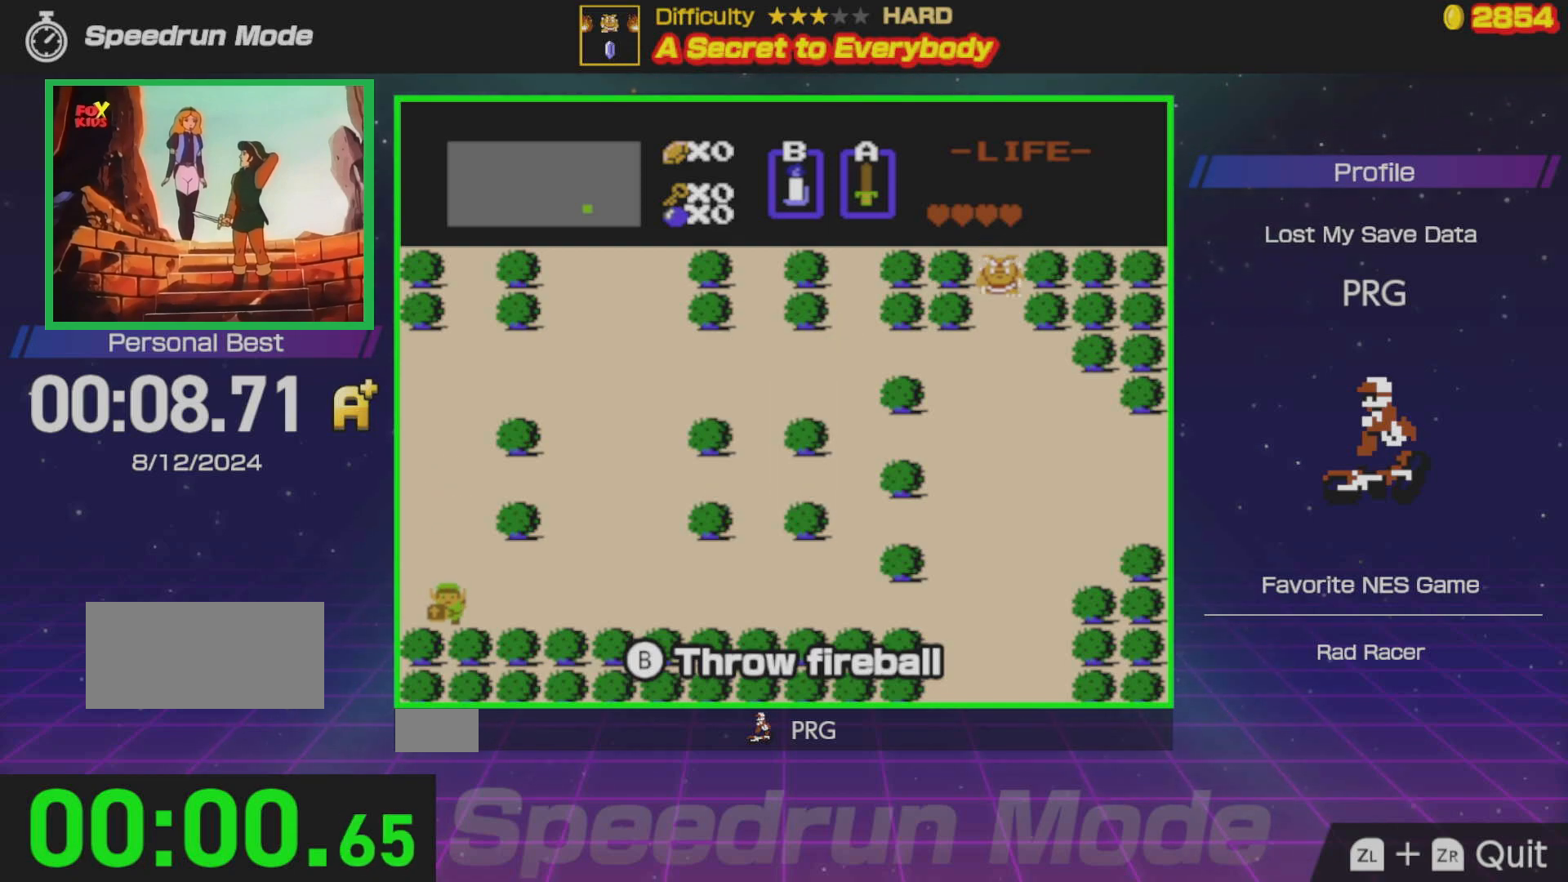
{"buttons": ["DPAD_UP", "DPAD_RIGHT"], "events": [[200, "DPAD_UP", "down"], [317, "DPAD_UP", "up"], [367, "DPAD_UP", "down"]]}
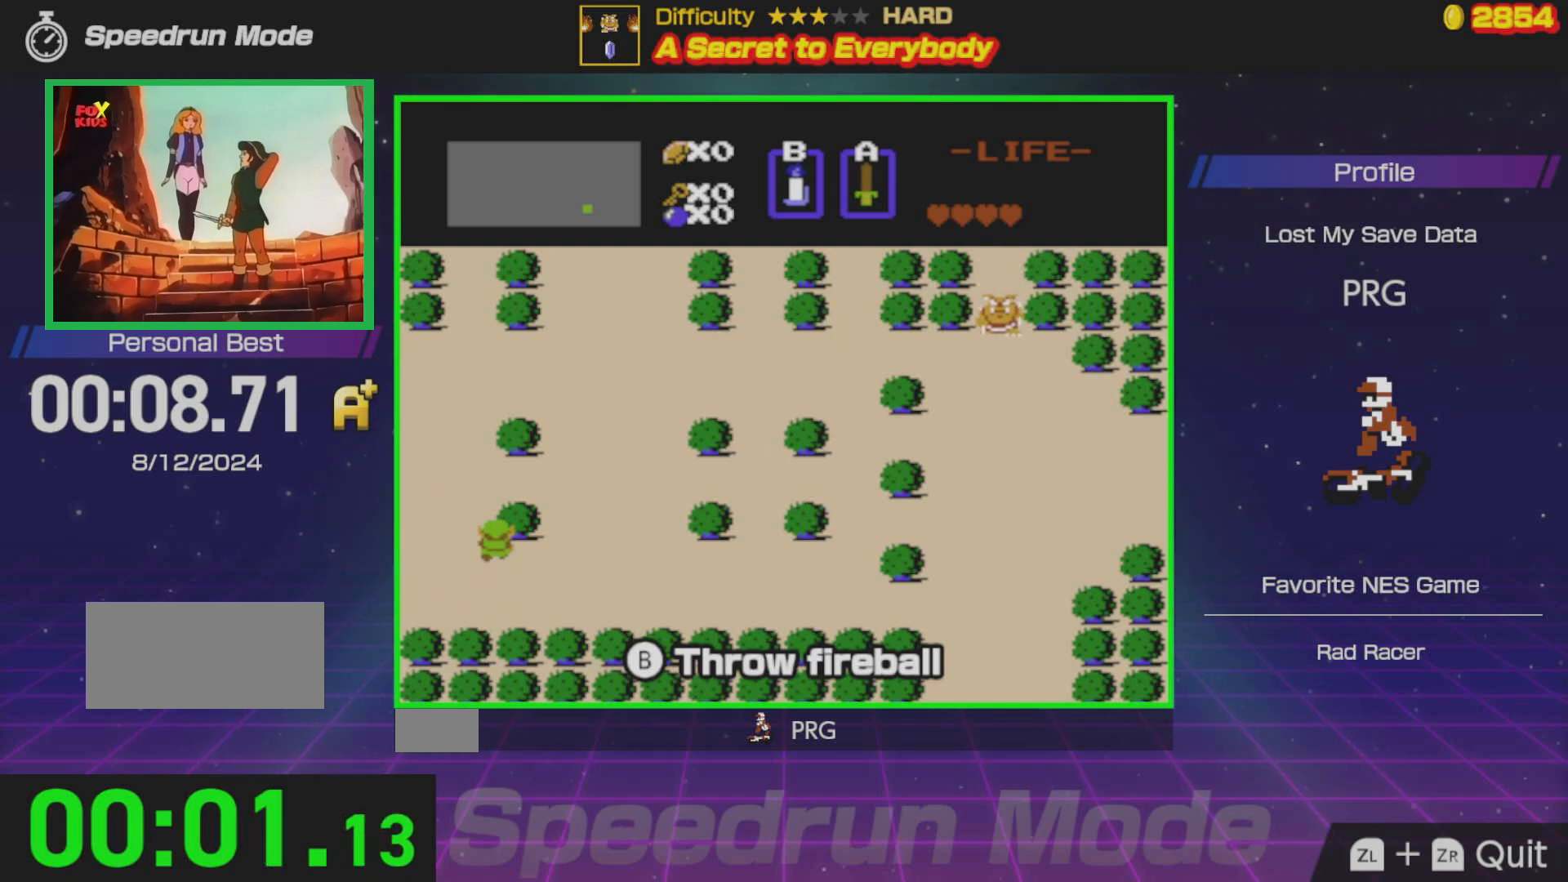
{"buttons": [], "events": [[33, "DPAD_UP", "up"], [450, "DPAD_RIGHT", "up"]]}
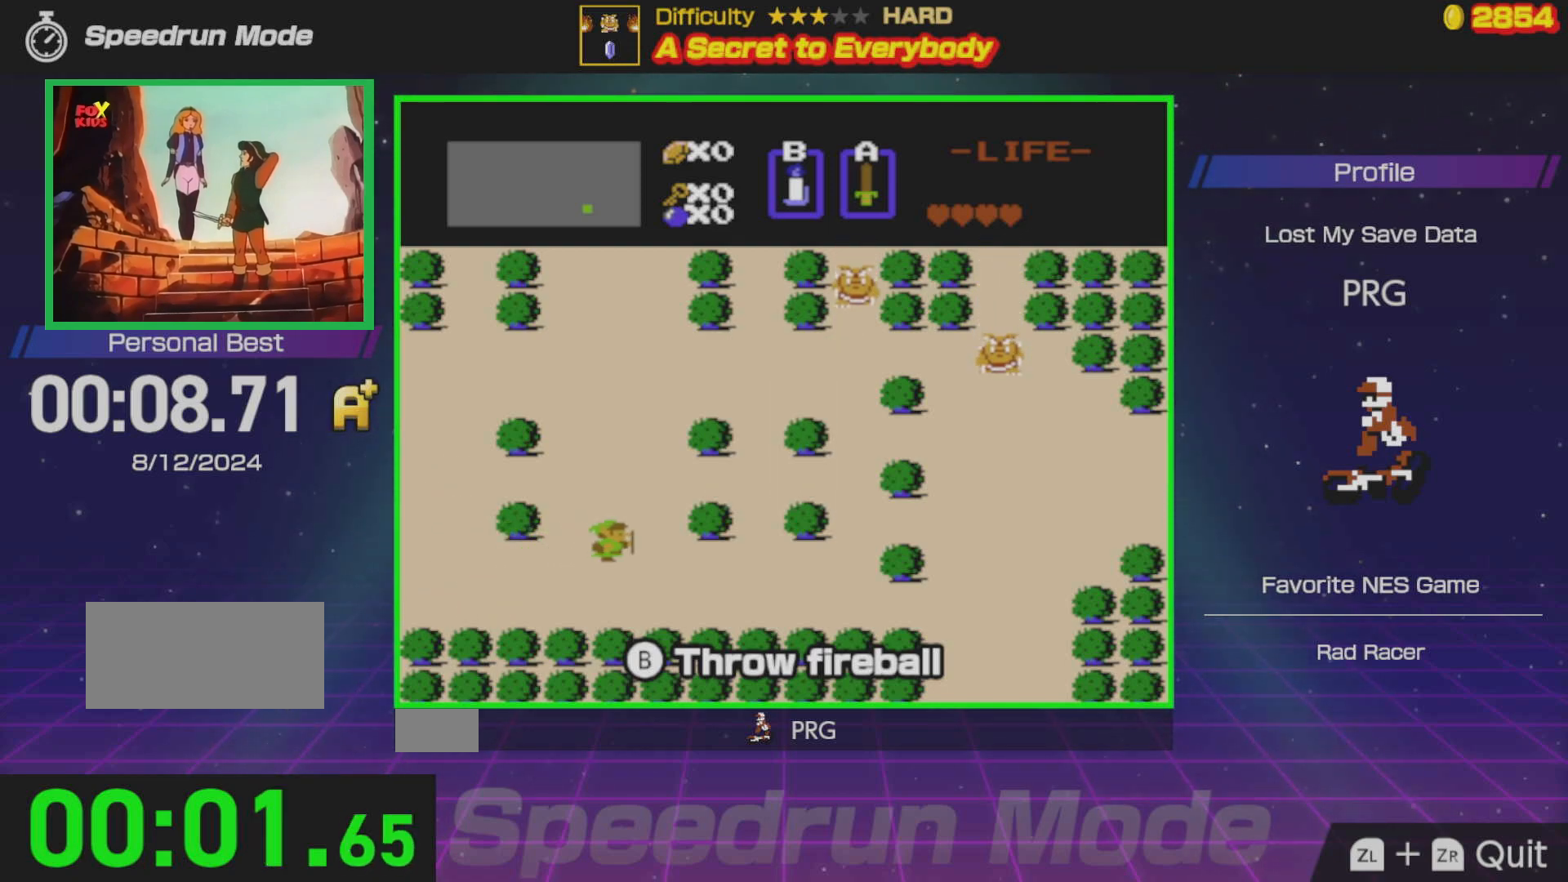
{"buttons": [], "events": []}
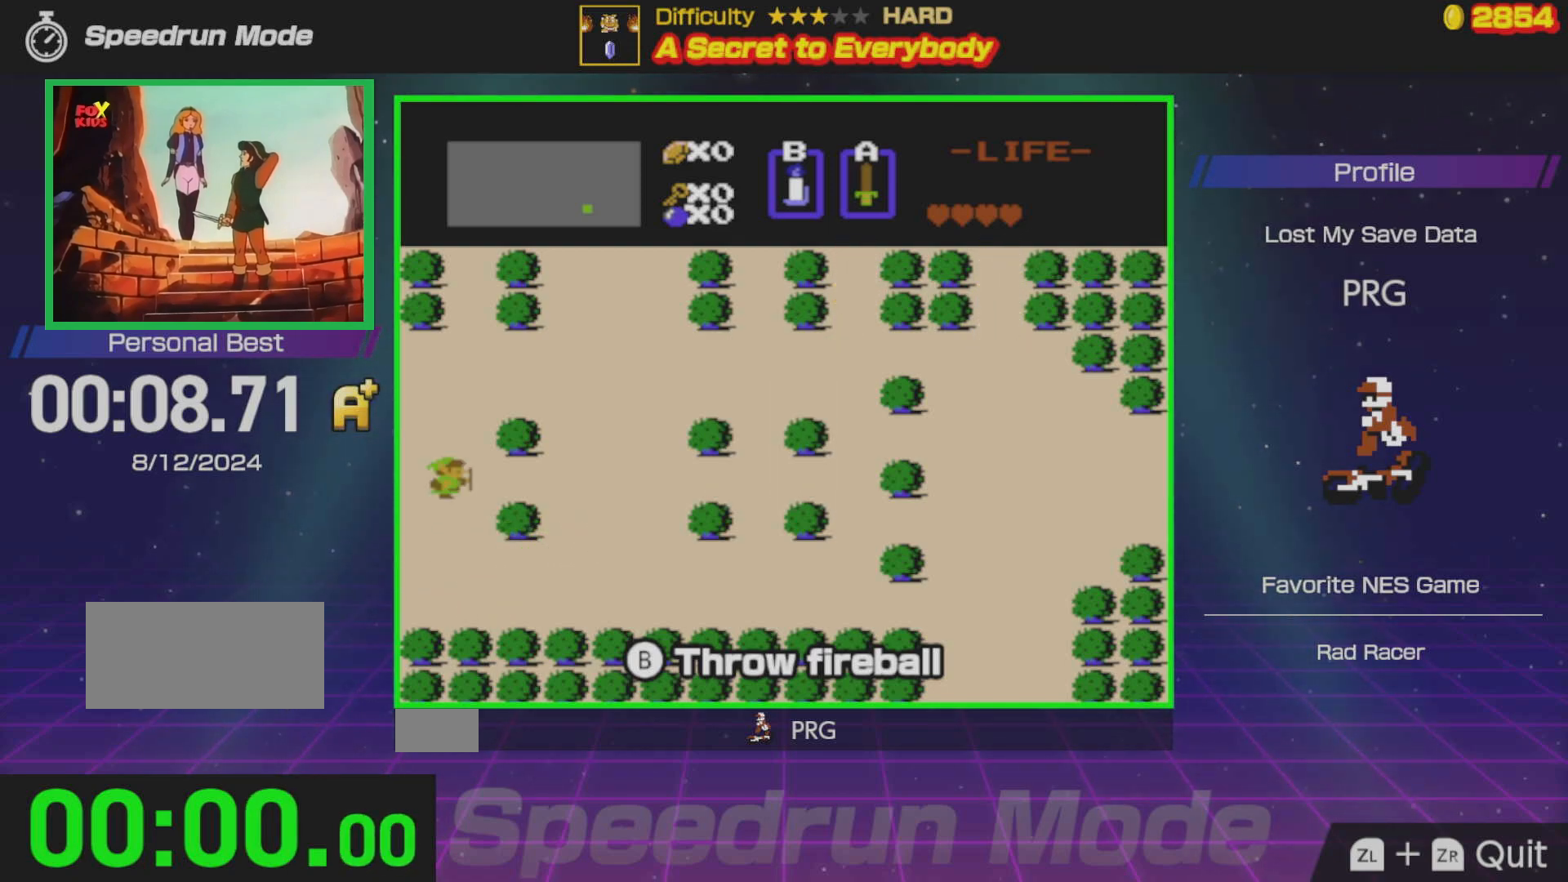
{"buttons": ["DPAD_DOWN"], "events": [[150, "DPAD_DOWN", "down"], [233, "DPAD_LEFT", "down"], [283, "DPAD_LEFT", "up"]]}
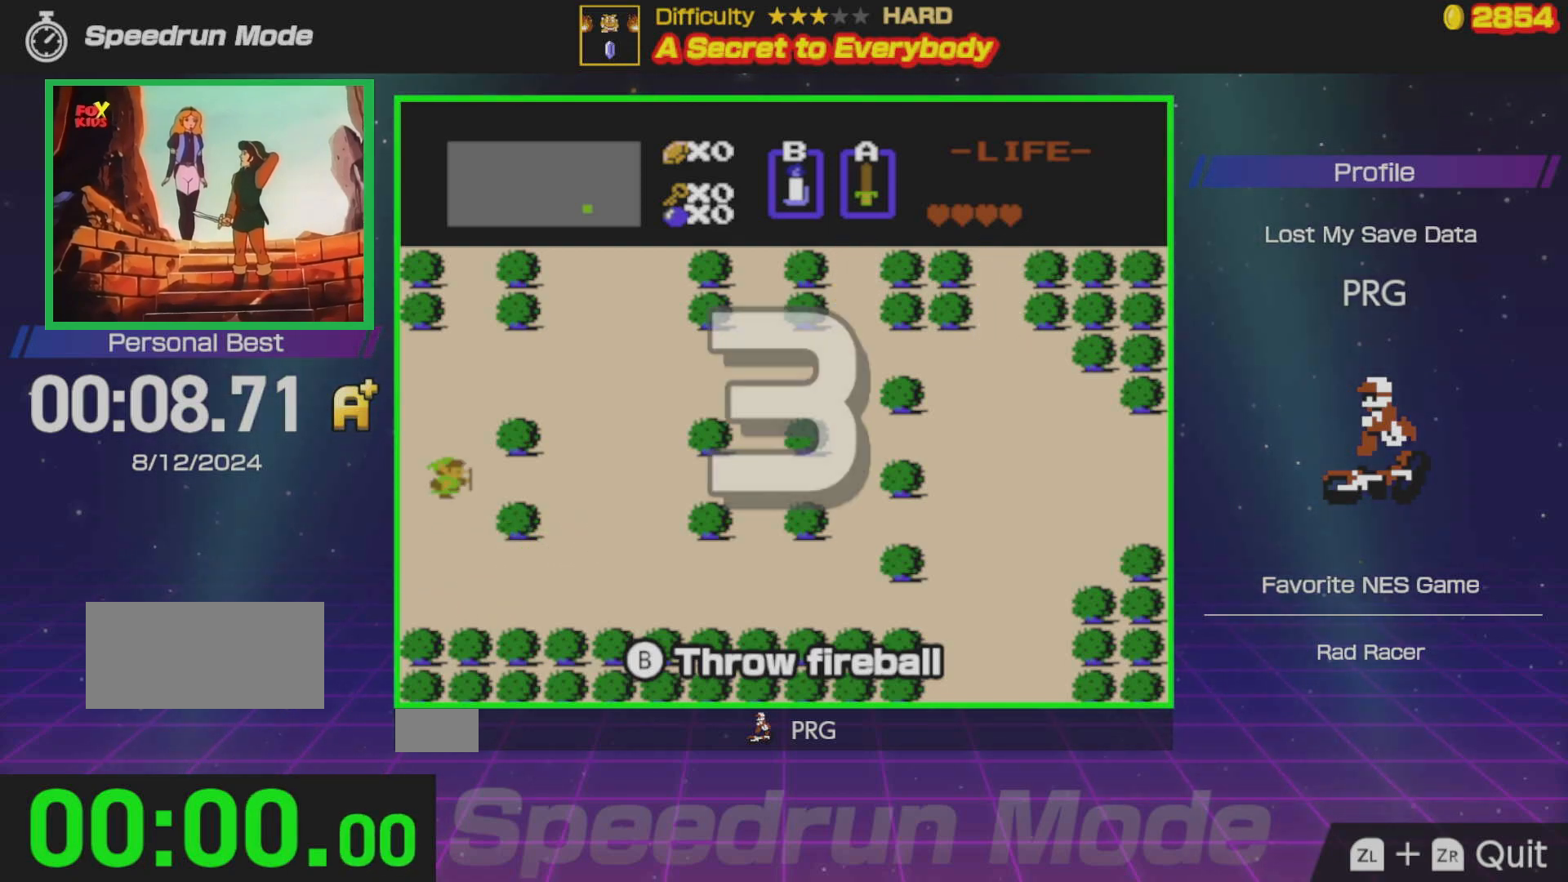
{"buttons": ["DPAD_DOWN"], "events": []}
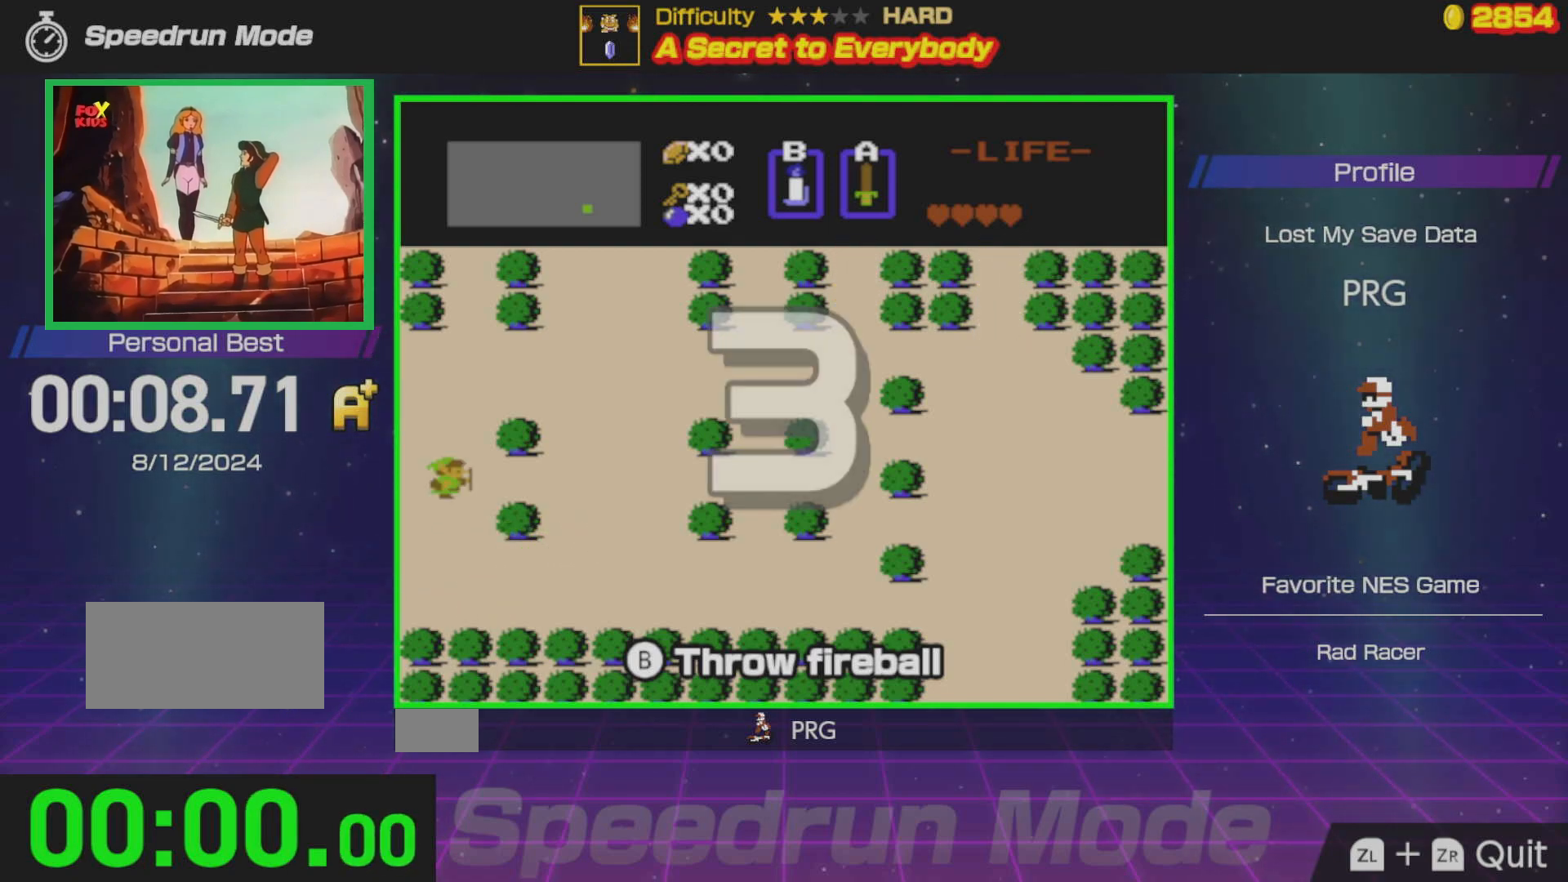
{"buttons": ["DPAD_DOWN"], "events": []}
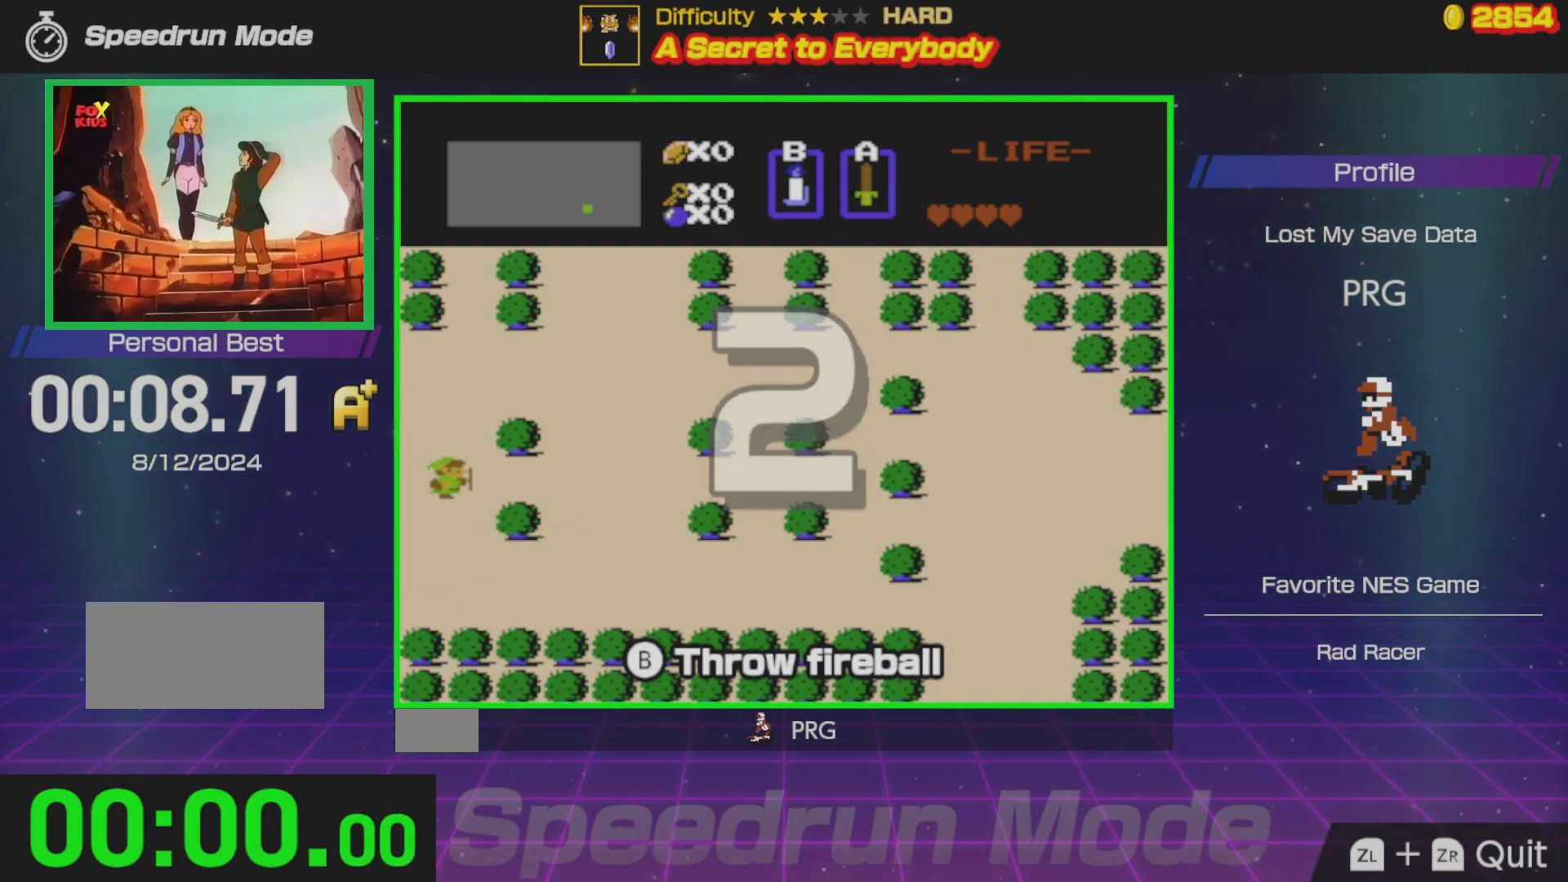
{"buttons": ["DPAD_DOWN"], "events": []}
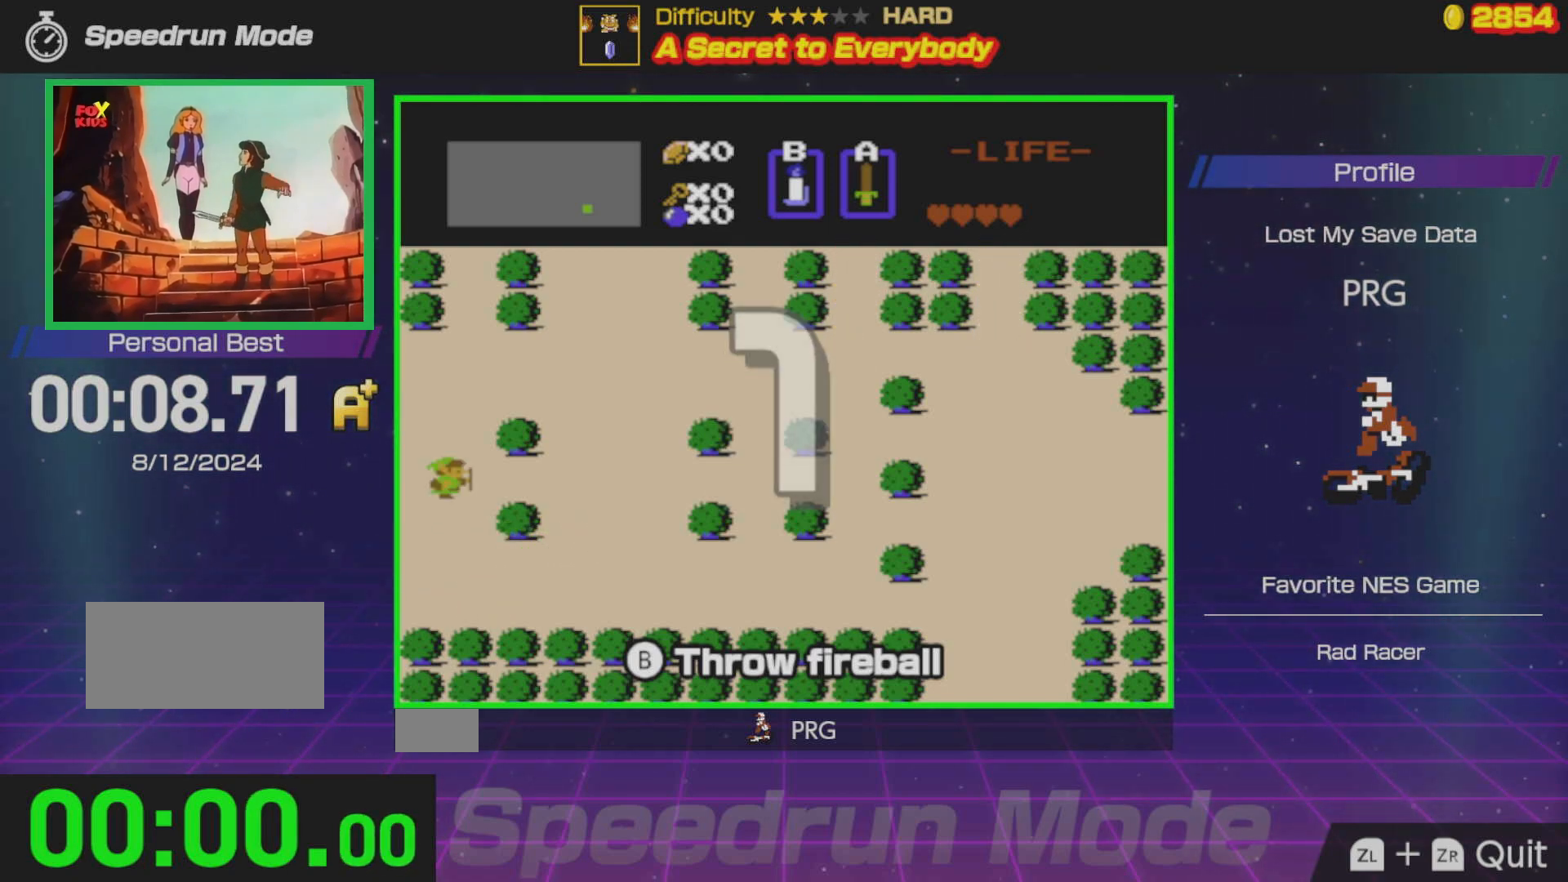
{"buttons": ["DPAD_DOWN"], "events": []}
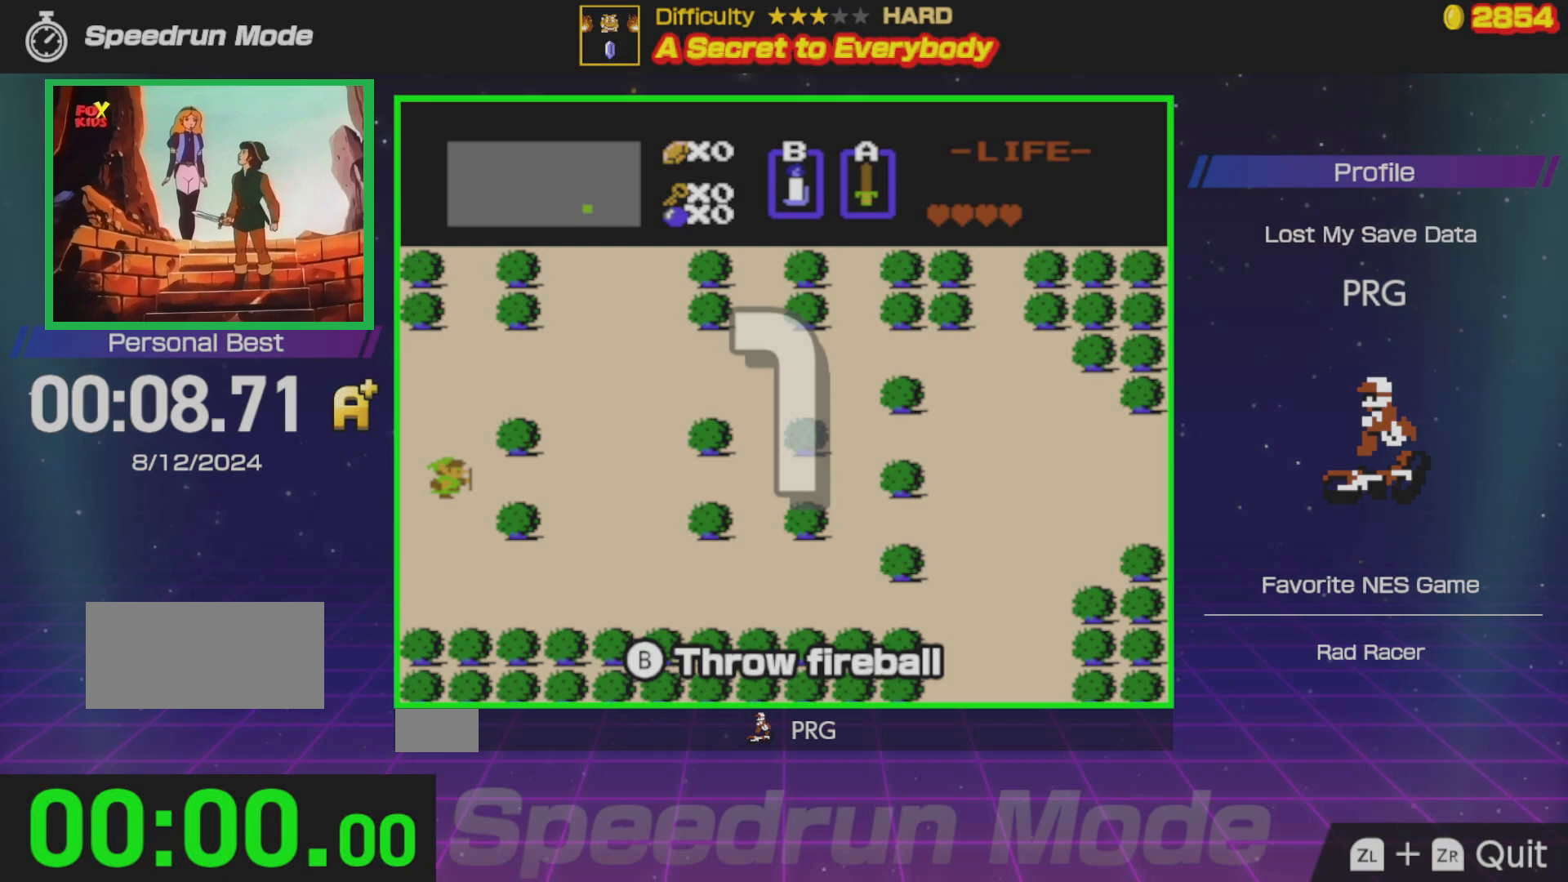
{"buttons": ["DPAD_DOWN", "DPAD_RIGHT"], "events": [[483, "DPAD_RIGHT", "down"]]}
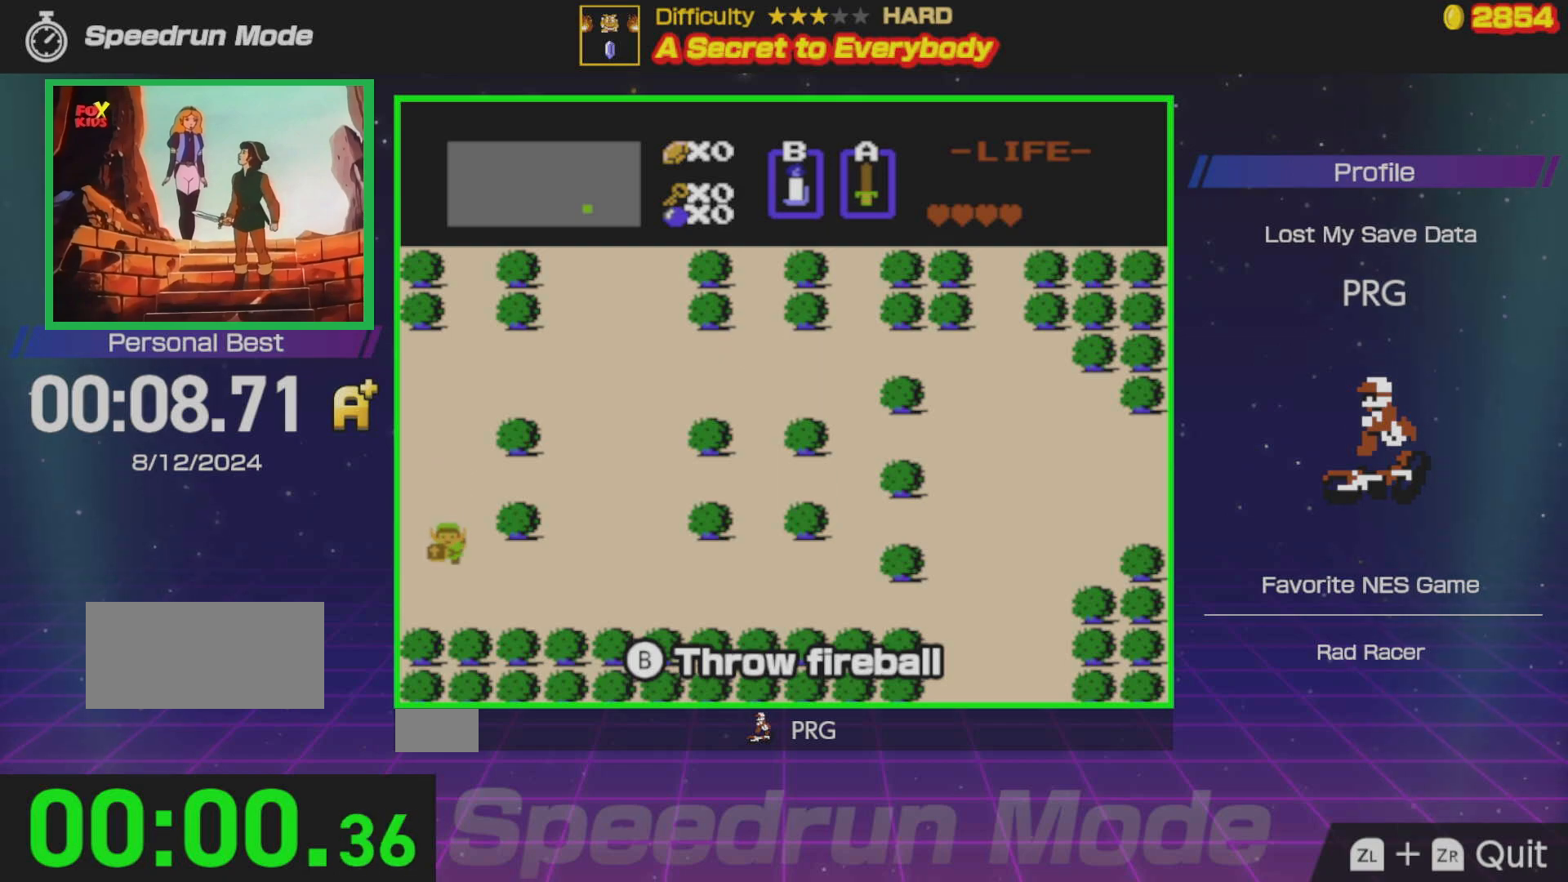
{"buttons": ["DPAD_RIGHT"], "events": [[33, "DPAD_DOWN", "up"]]}
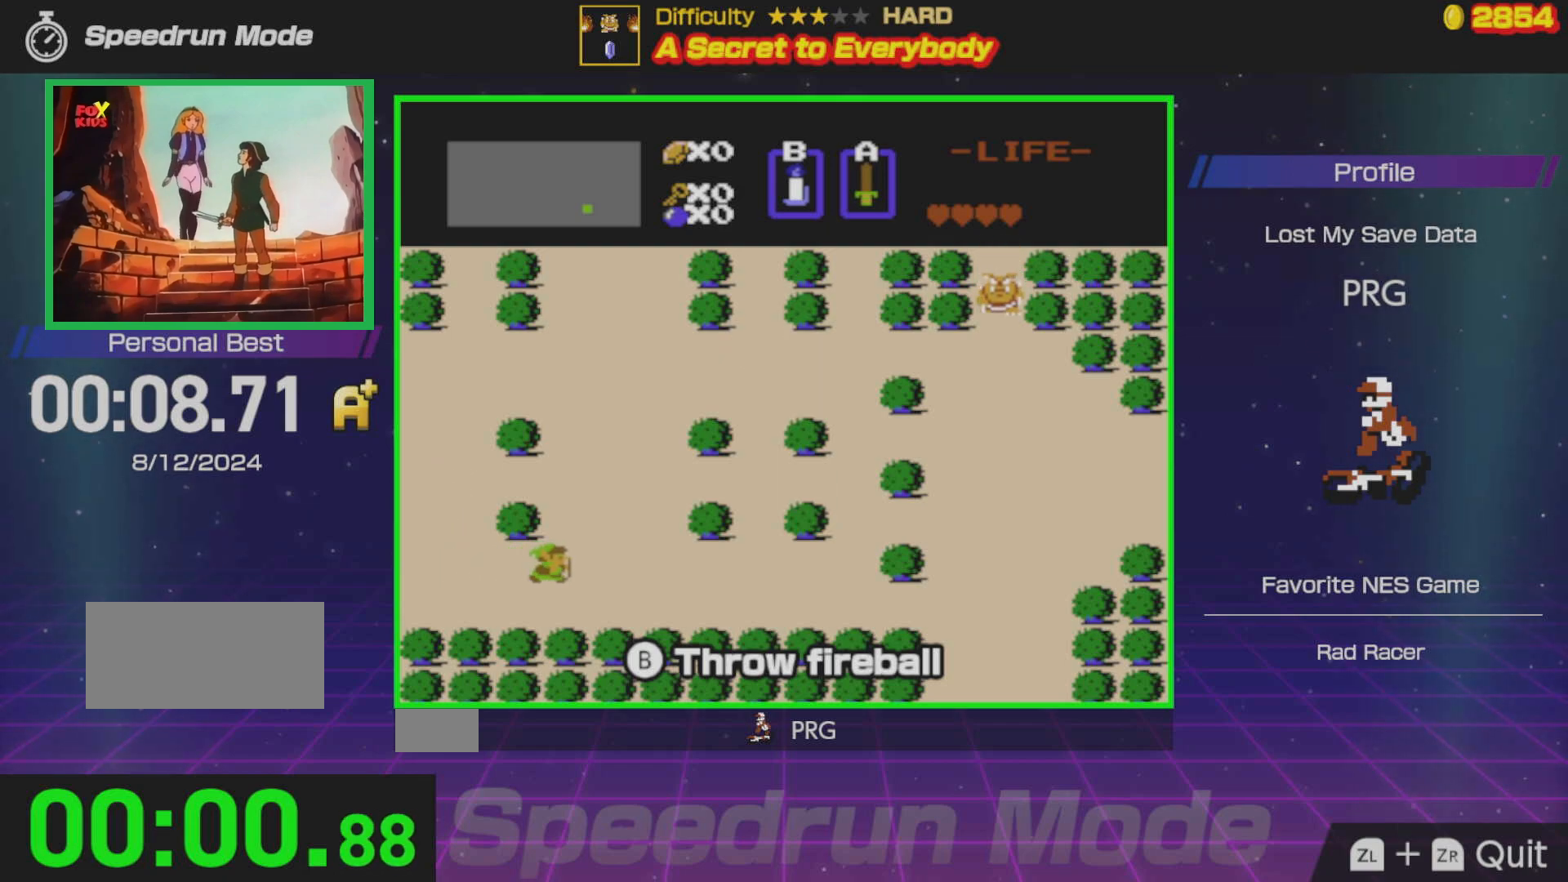
{"buttons": [], "events": [[383, "DPAD_RIGHT", "up"]]}
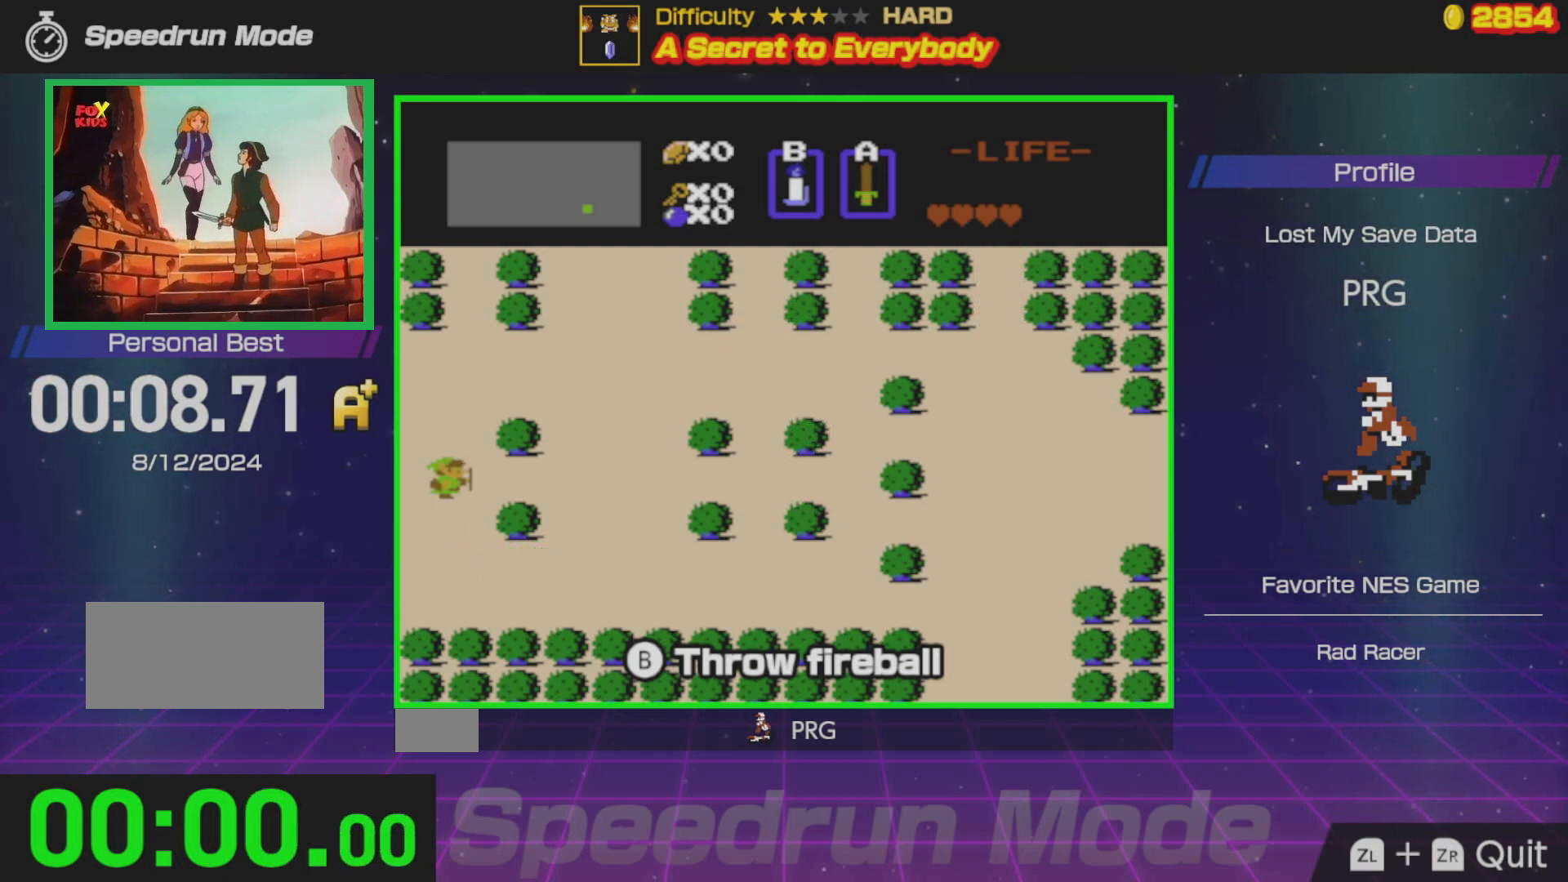
{"buttons": ["DPAD_DOWN"], "events": [[117, "DPAD_DOWN", "down"]]}
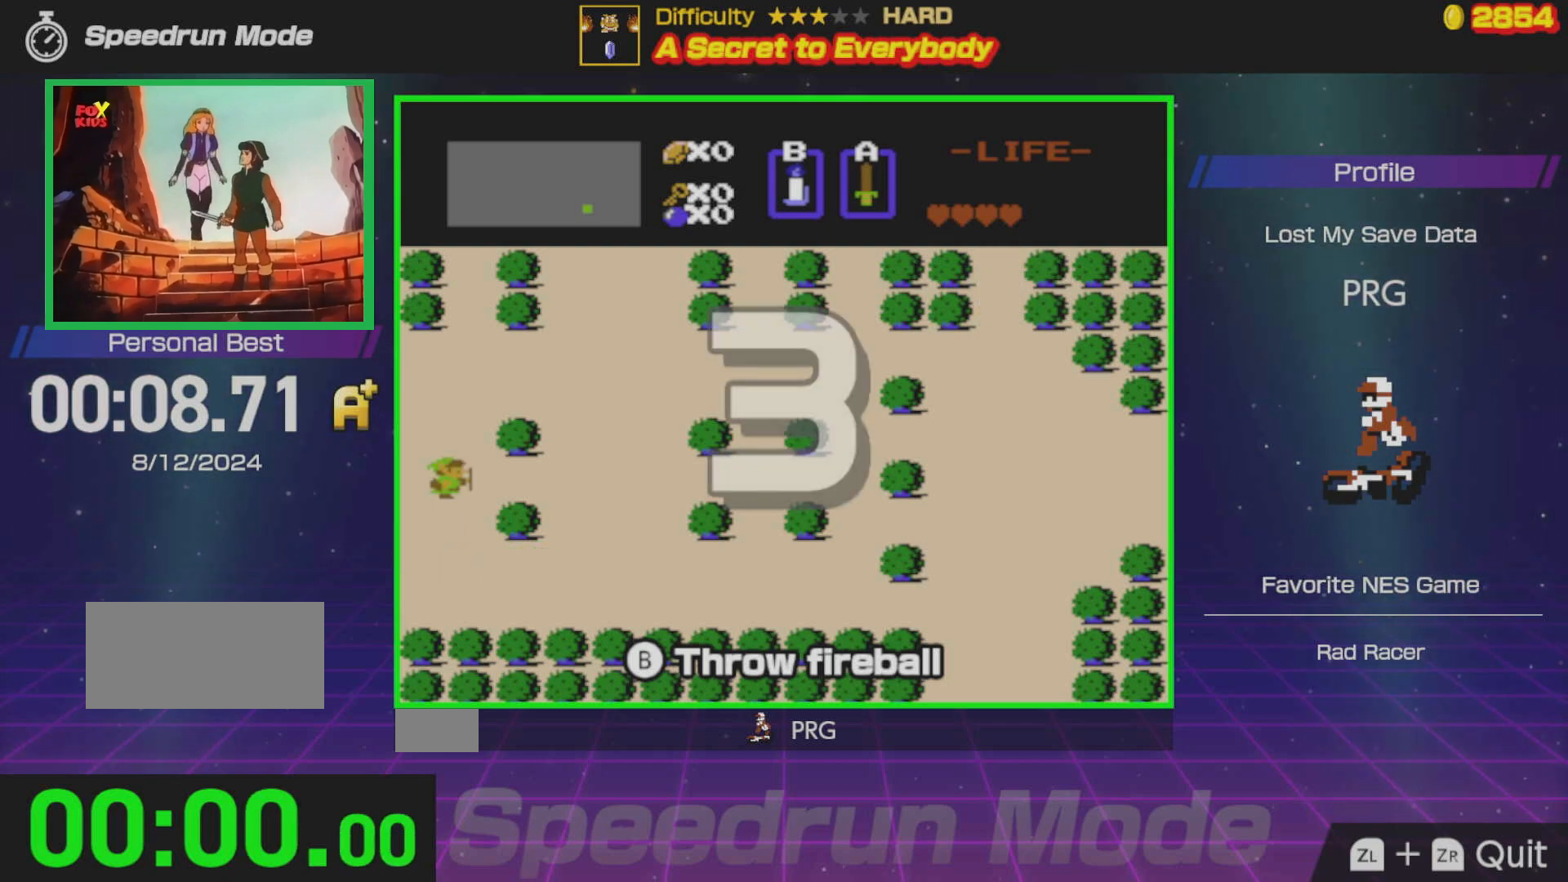
{"buttons": ["DPAD_DOWN"], "events": []}
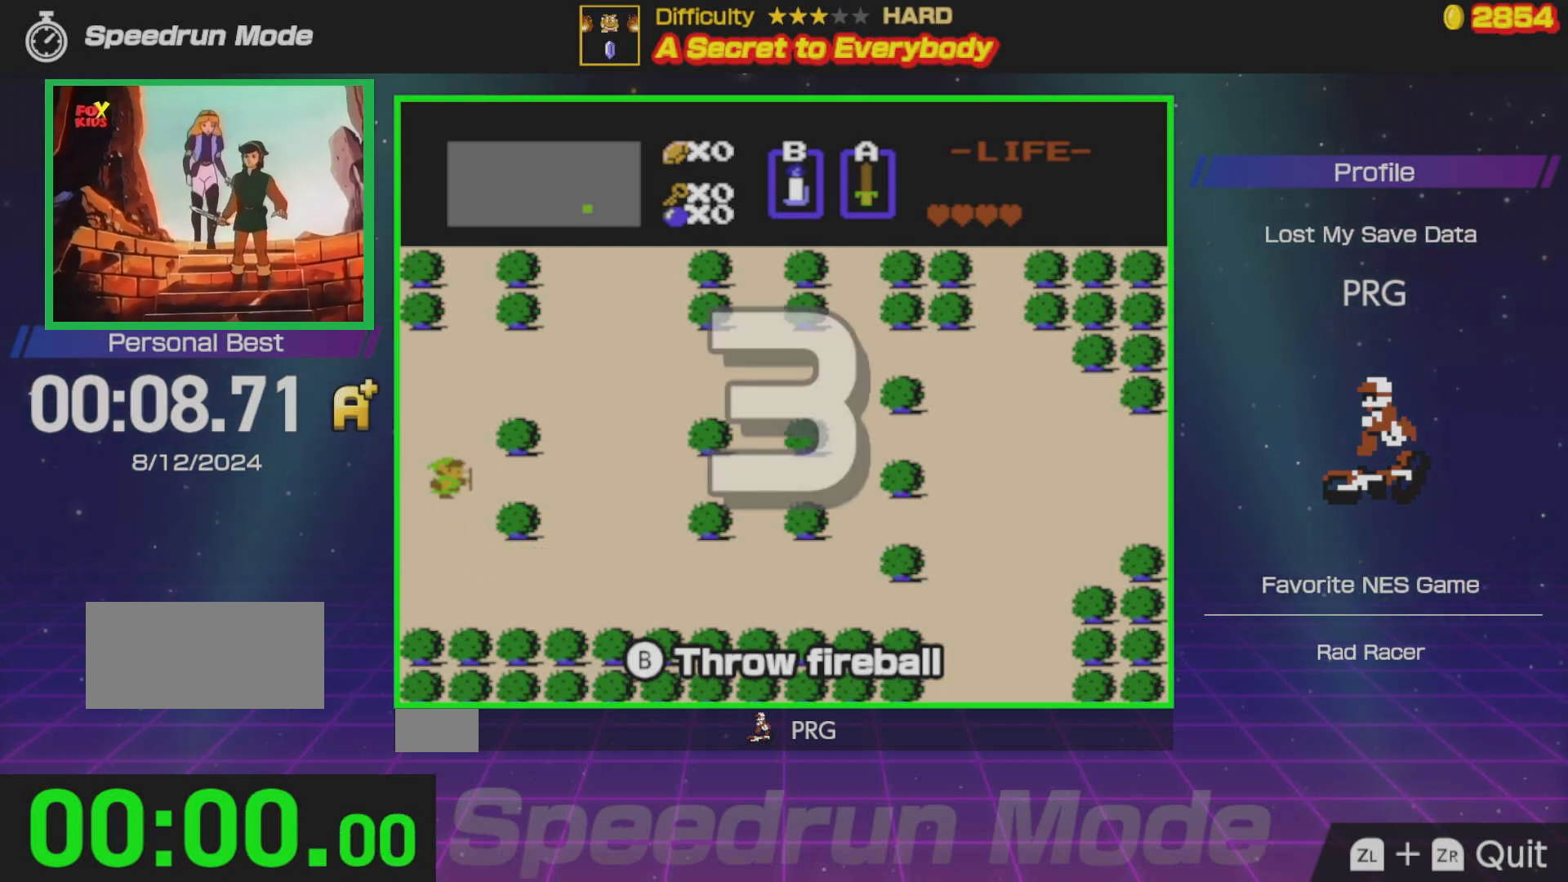
{"buttons": ["DPAD_DOWN"], "events": []}
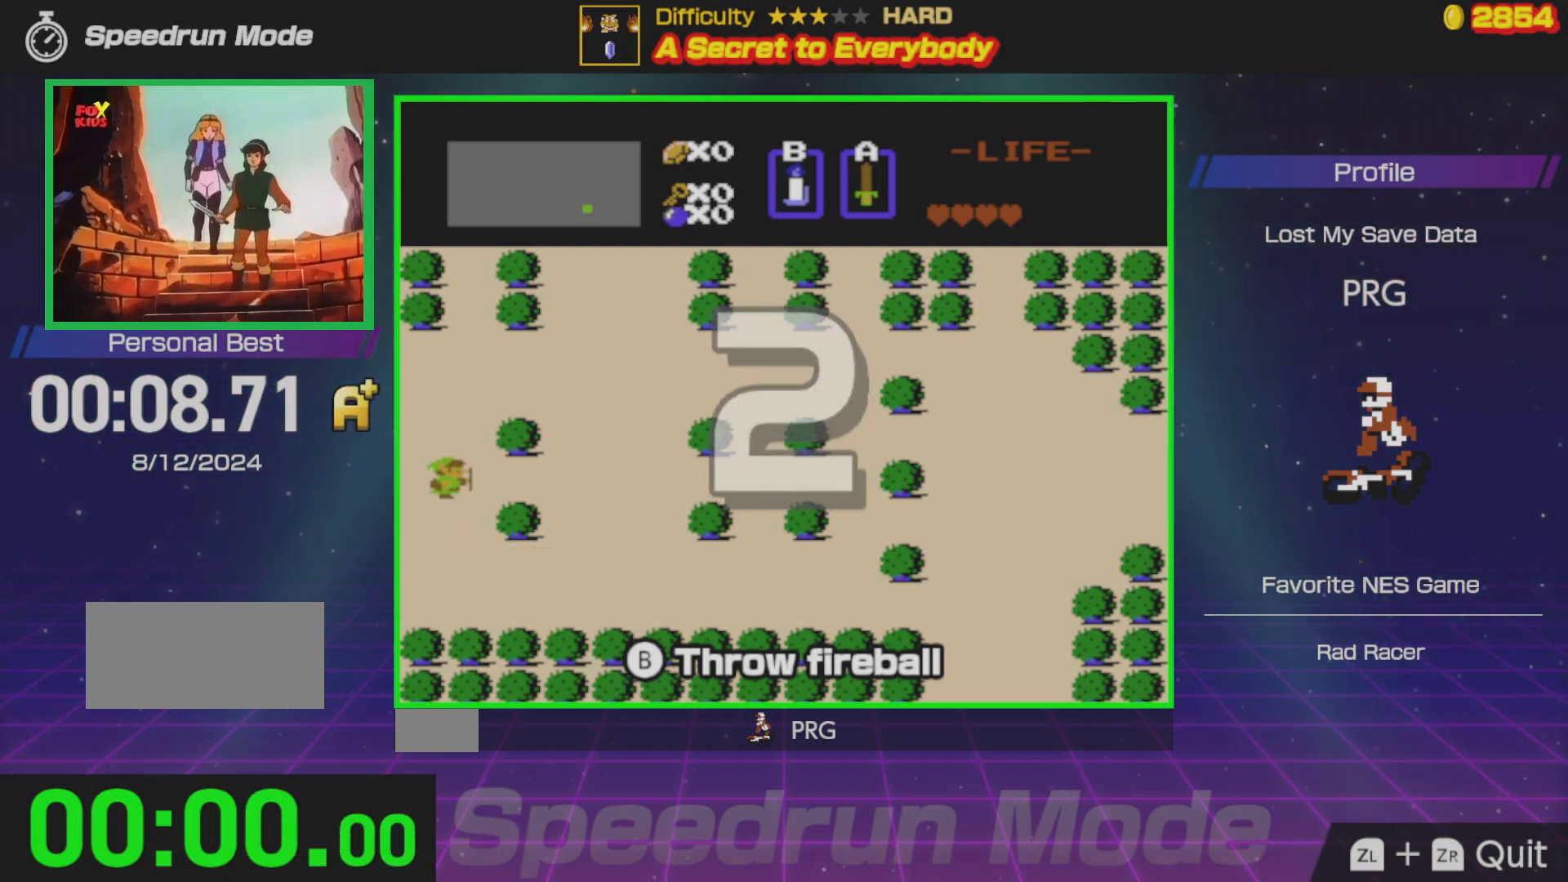
{"buttons": ["DPAD_DOWN"], "events": []}
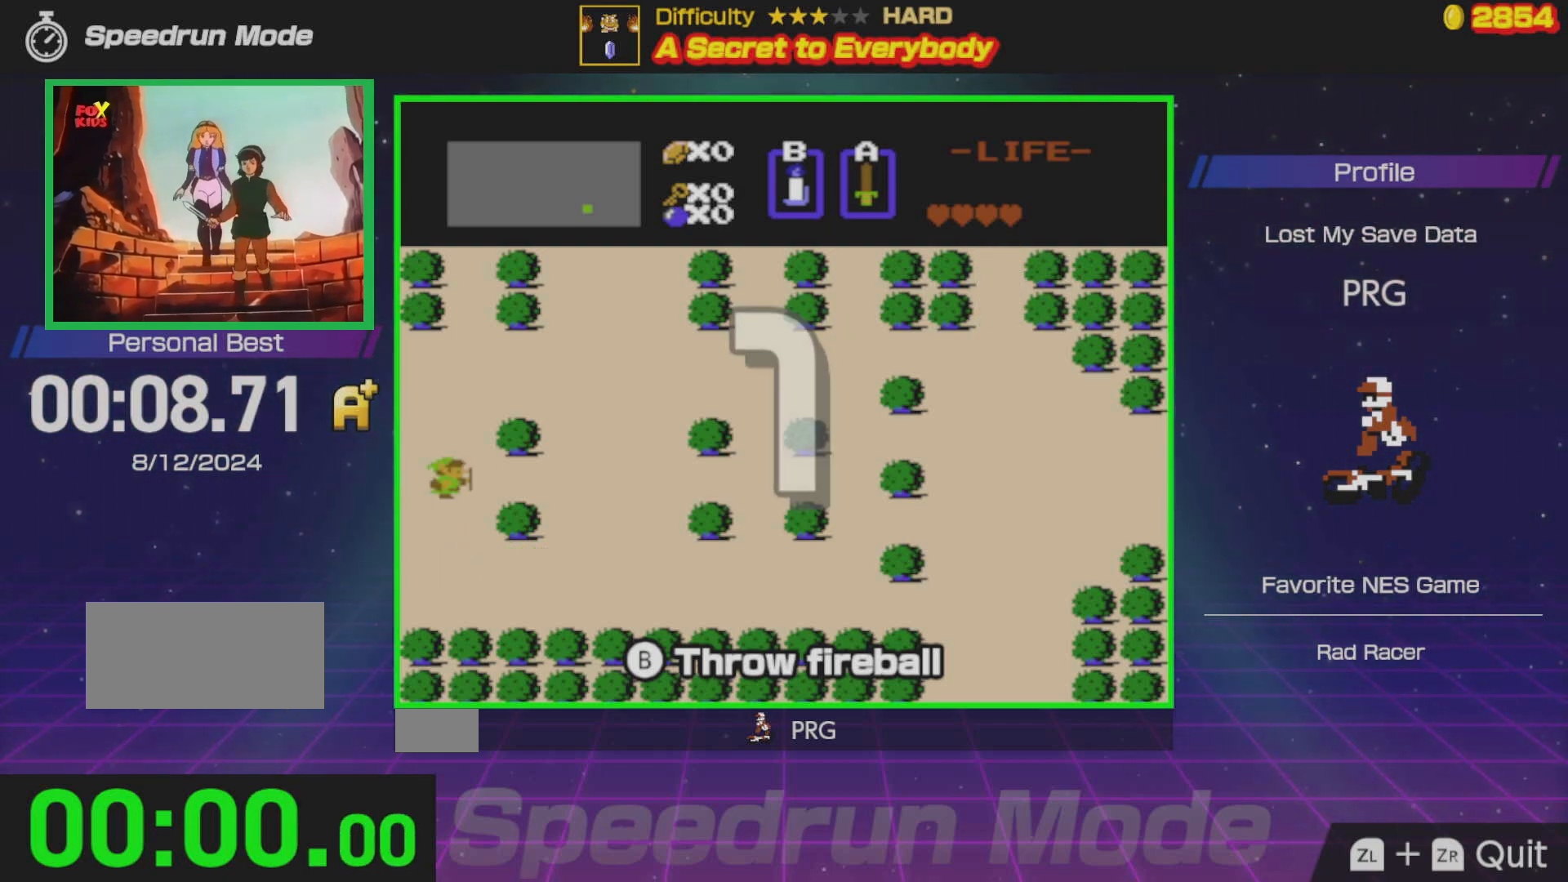
{"buttons": ["DPAD_DOWN"], "events": []}
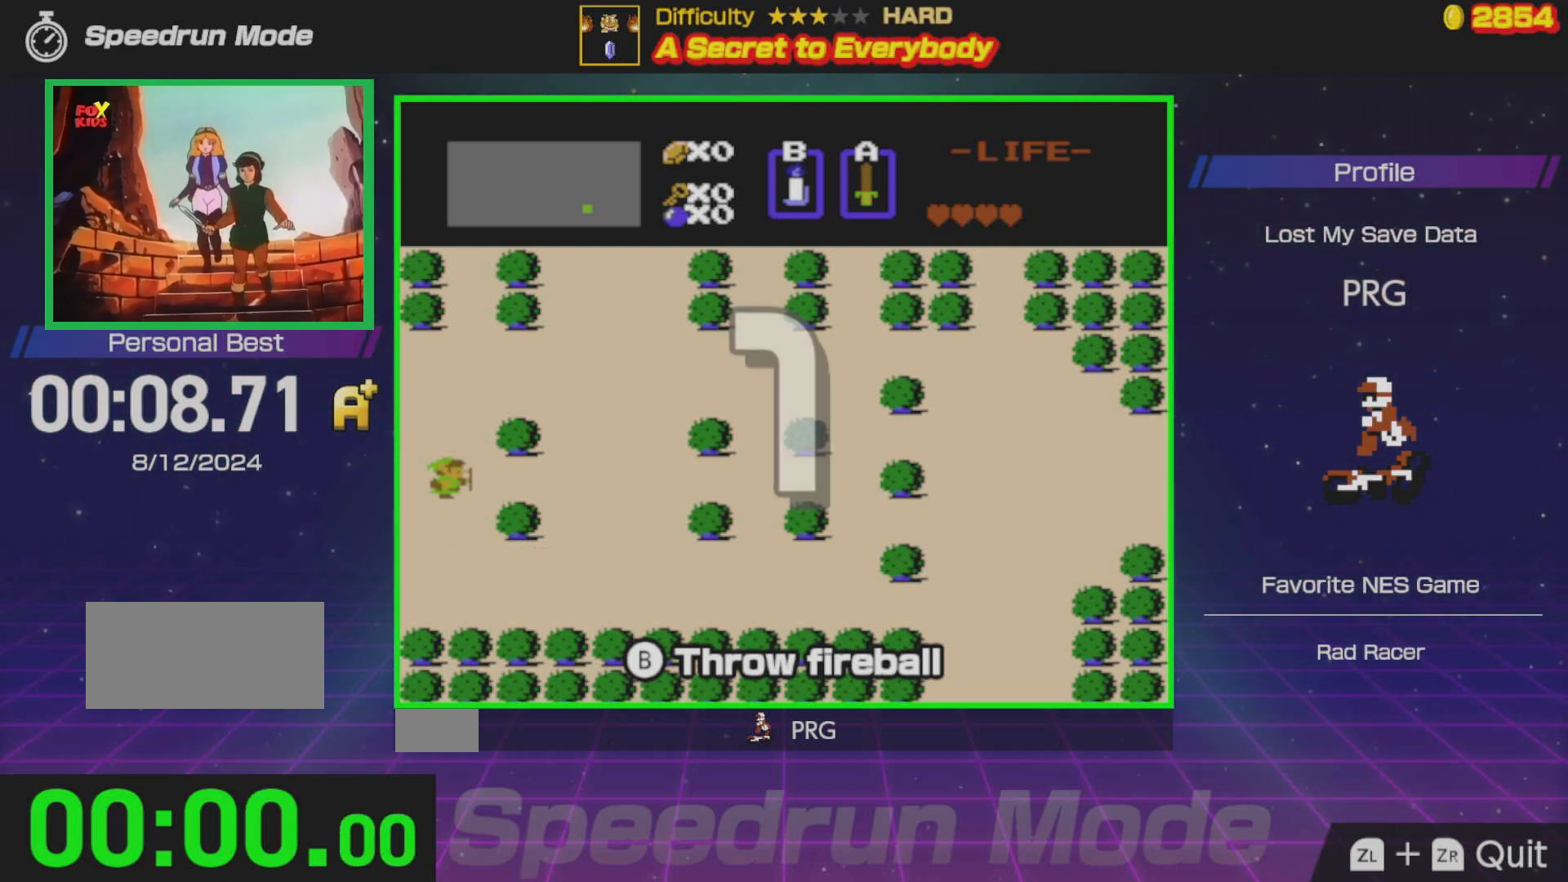
{"buttons": ["DPAD_DOWN"], "events": []}
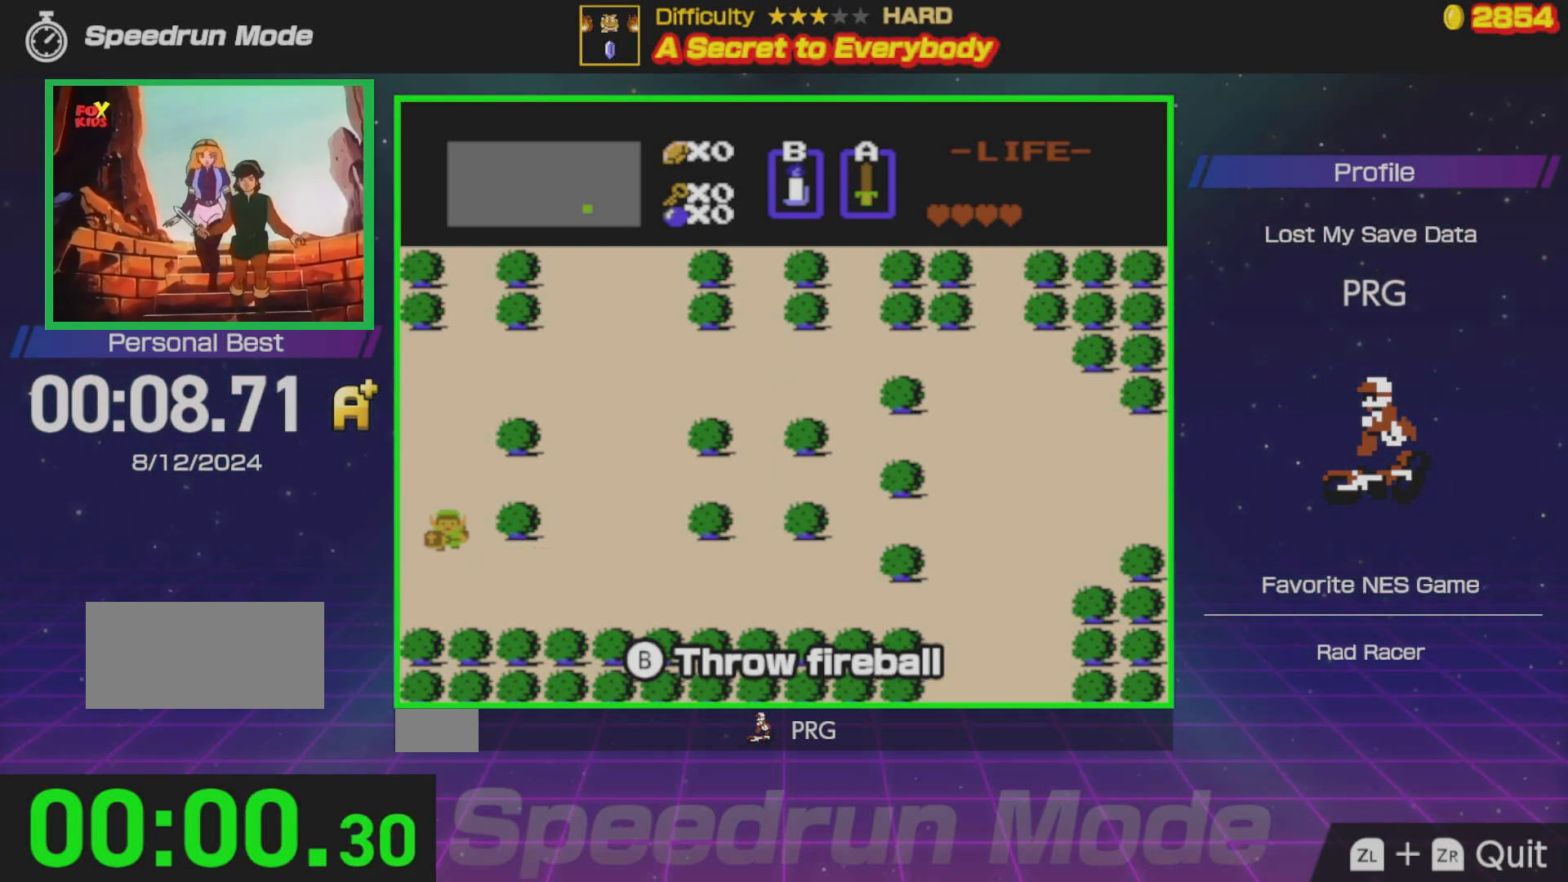
{"buttons": ["DPAD_RIGHT"], "events": [[50, "DPAD_RIGHT", "down"], [83, "DPAD_DOWN", "up"]]}
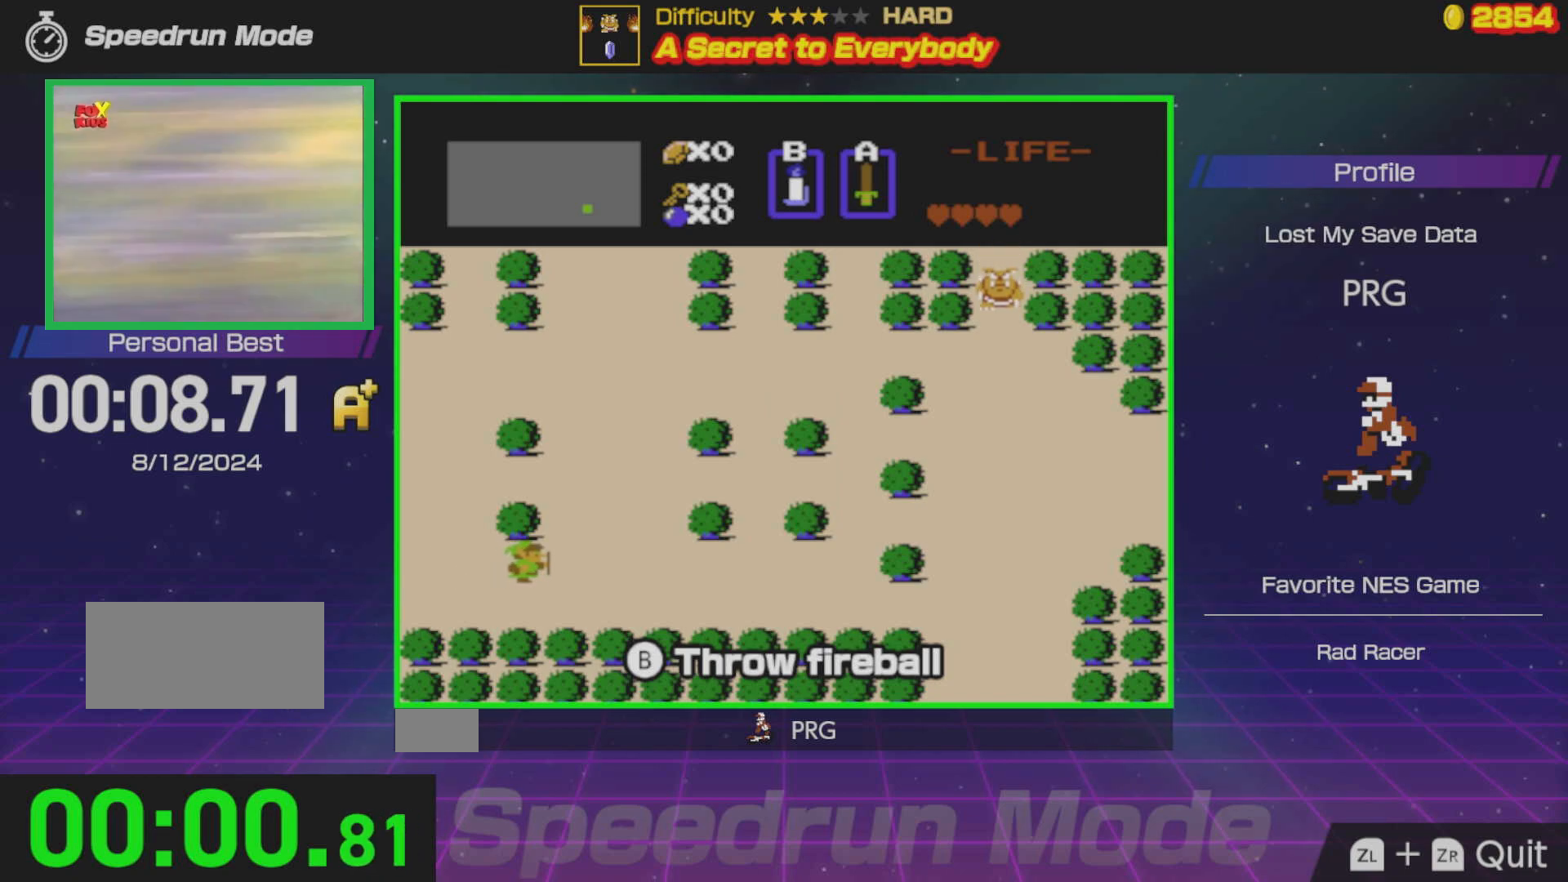
{"buttons": ["DPAD_RIGHT"], "events": []}
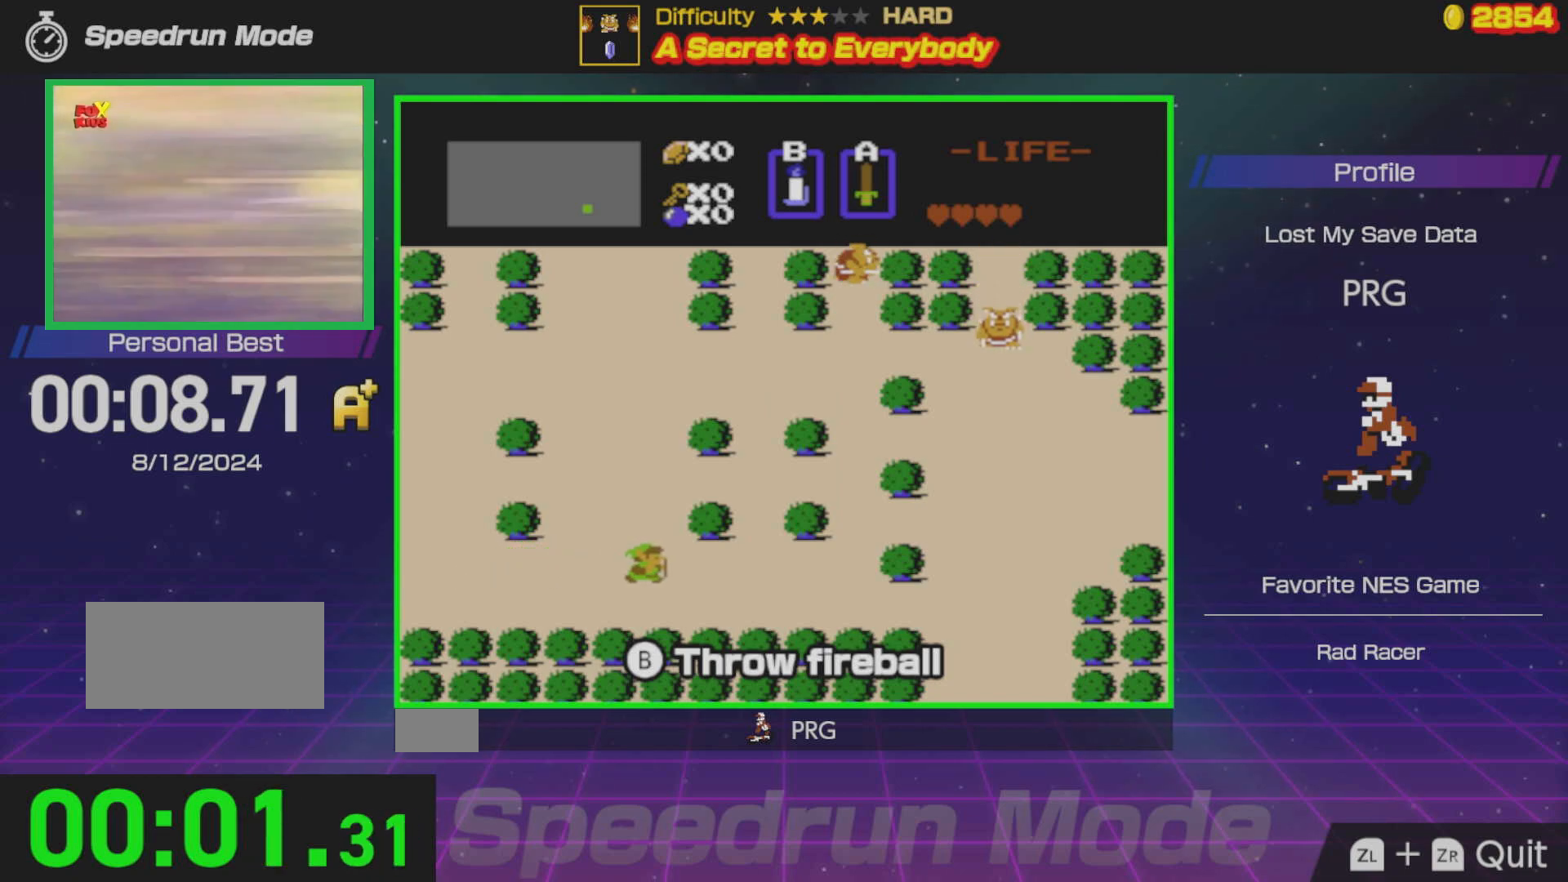
{"buttons": ["DPAD_RIGHT"], "events": [[233, "DPAD_UP", "down"], [267, "DPAD_RIGHT", "up"], [333, "DPAD_RIGHT", "down"], [367, "DPAD_UP", "up"]]}
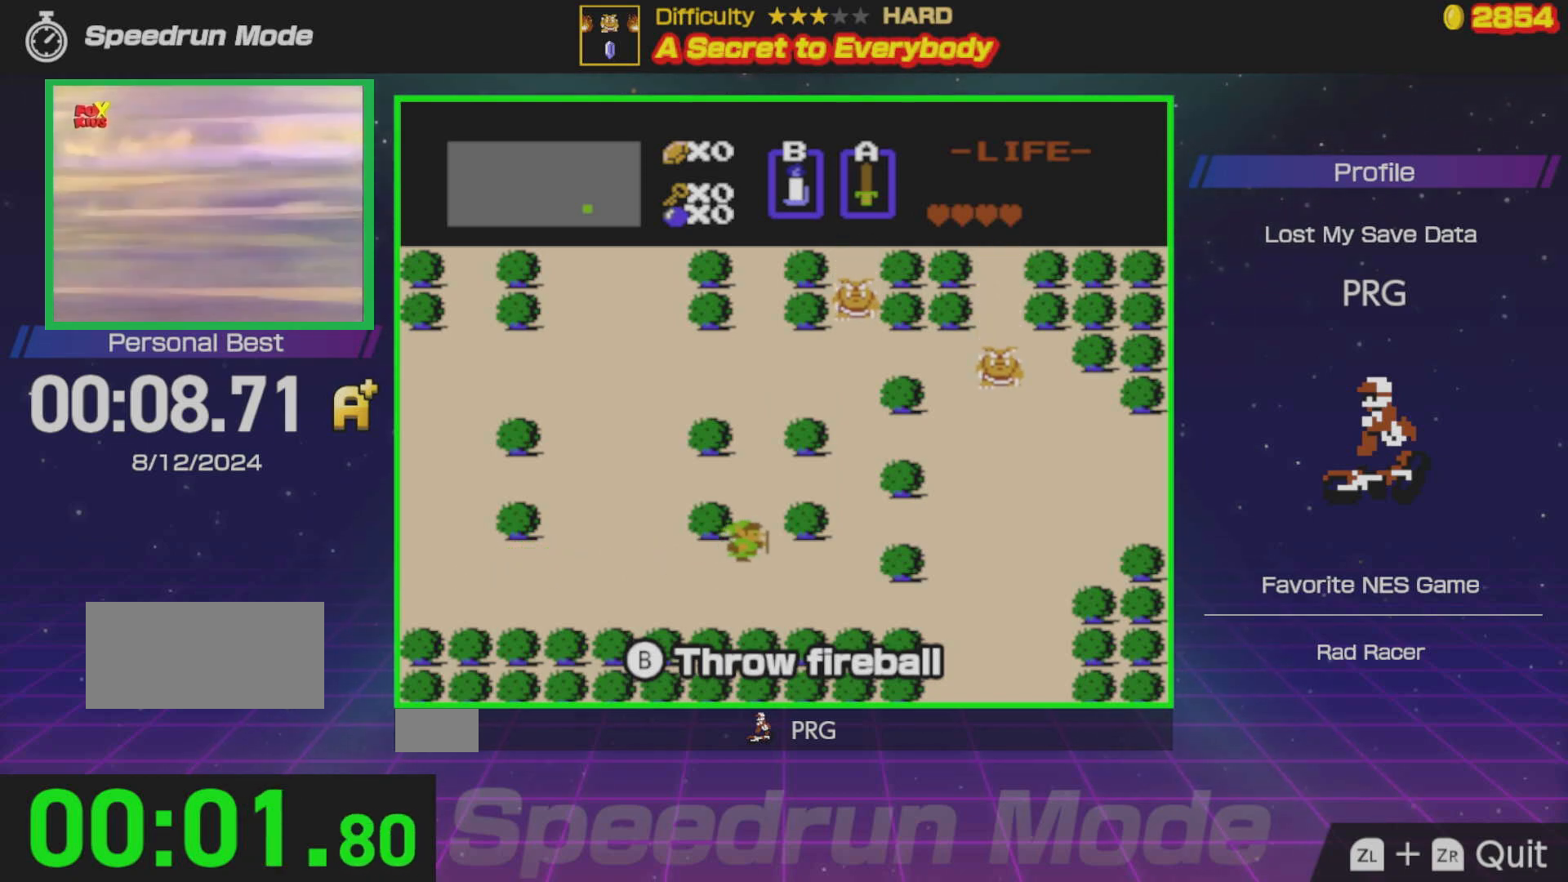
{"buttons": [], "events": [[17, "B", "down"], [117, "DPAD_RIGHT", "up"], [133, "B", "up"]]}
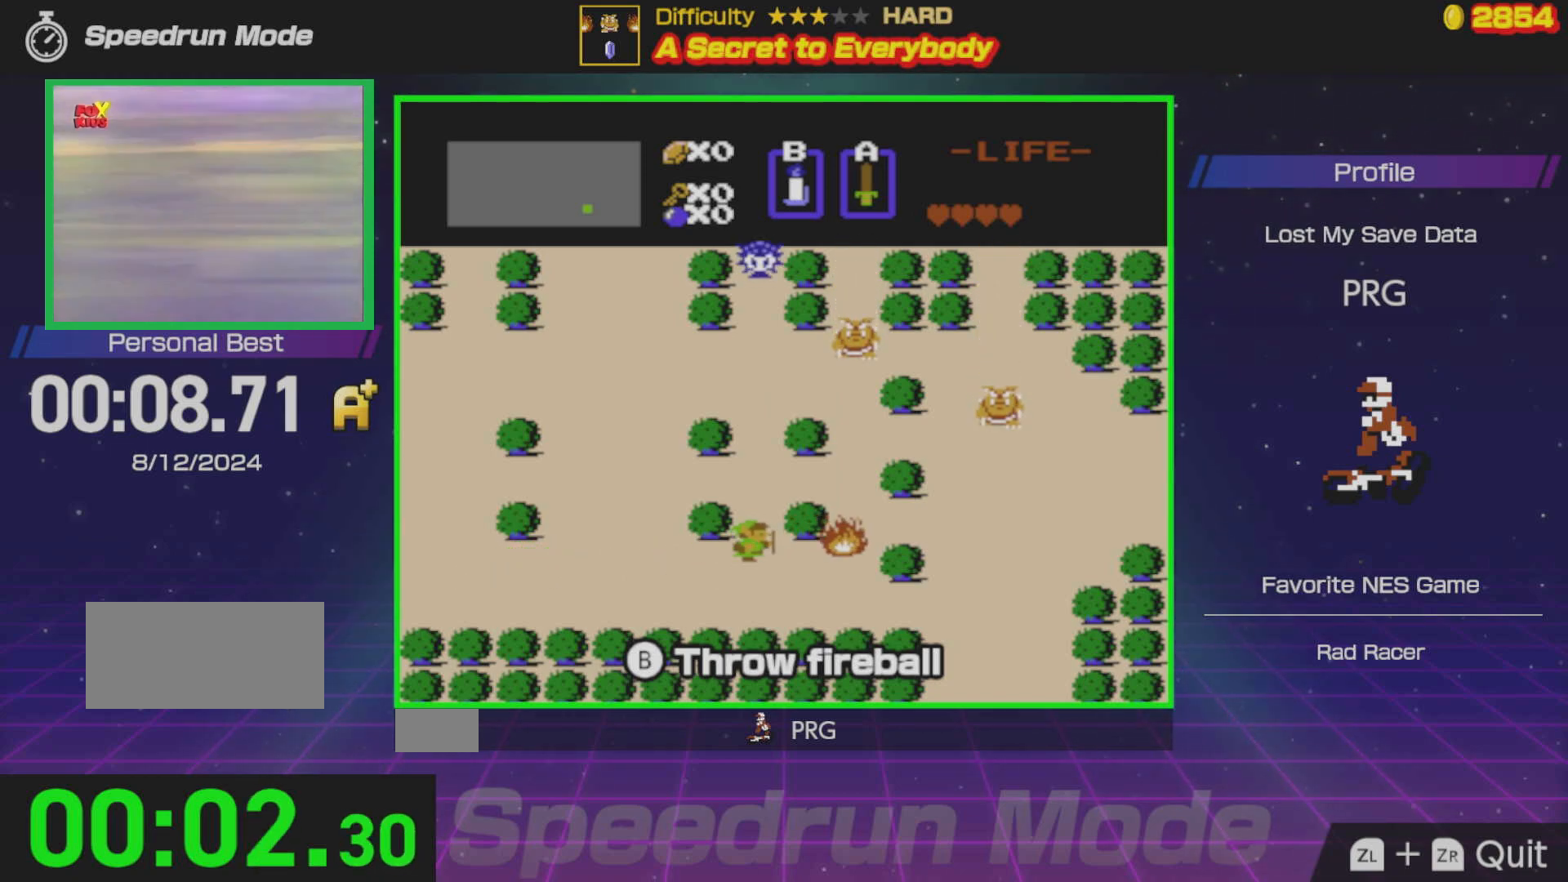
{"buttons": [], "events": []}
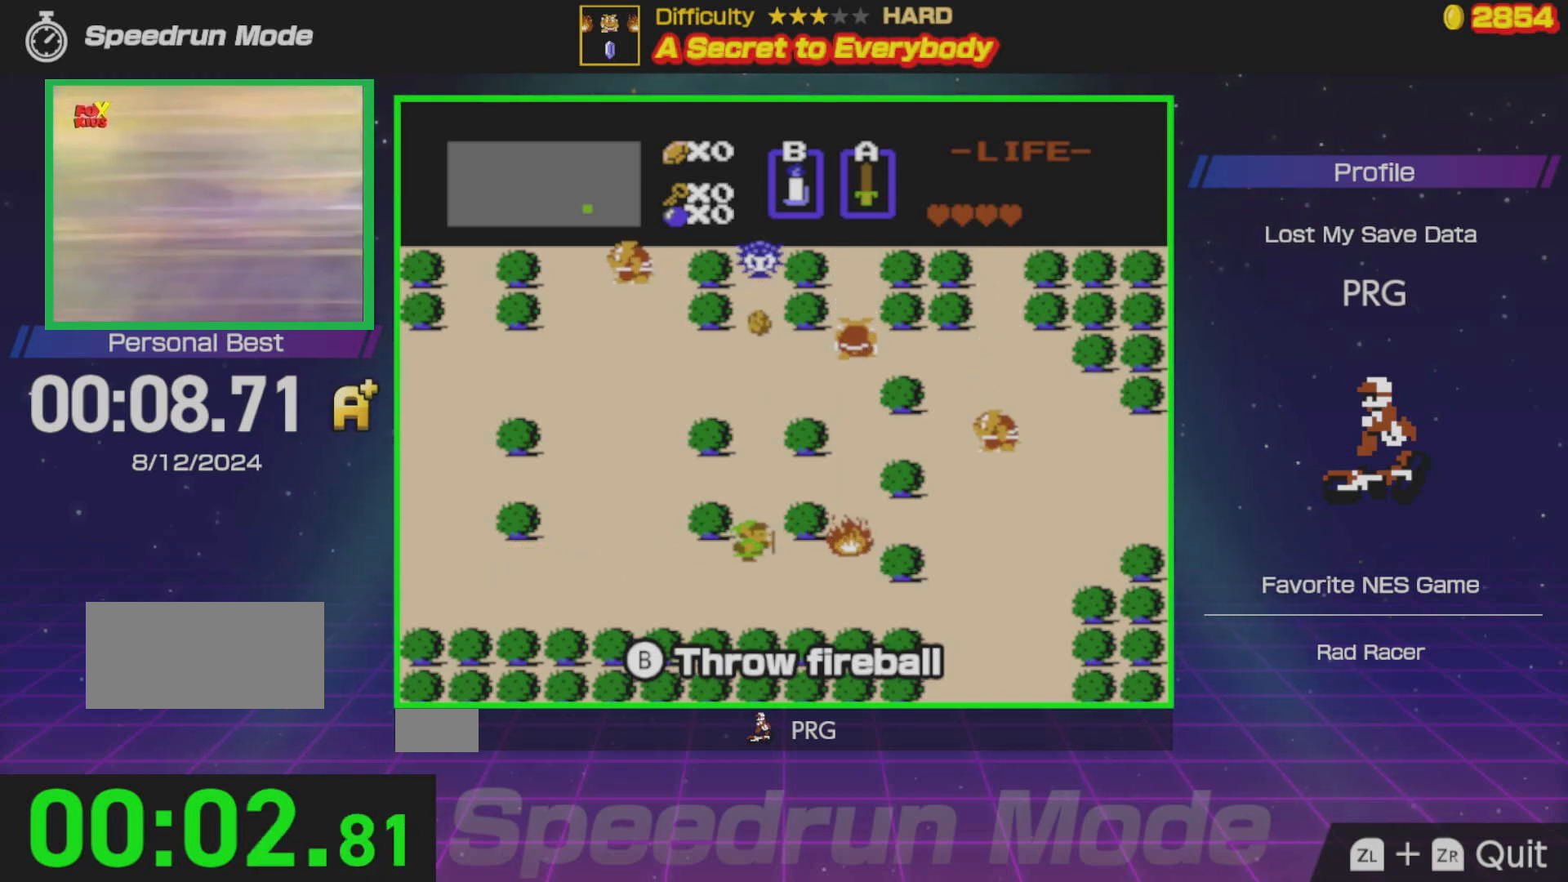
{"buttons": [], "events": [[33, "DPAD_RIGHT", "down"], [317, "DPAD_RIGHT", "up"]]}
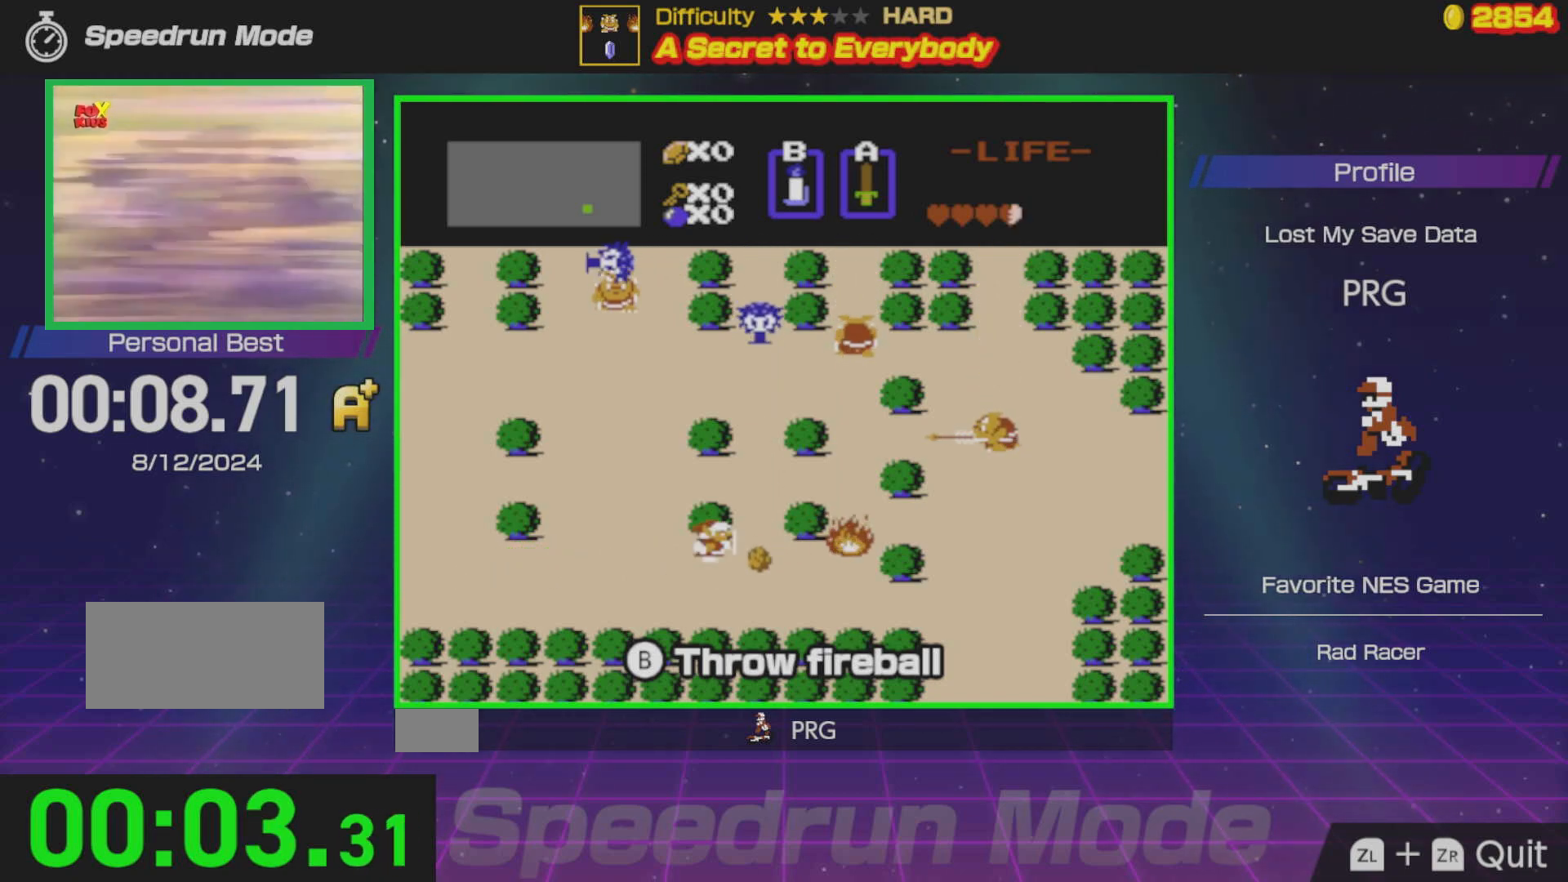
{"buttons": ["DPAD_RIGHT"], "events": [[417, "DPAD_RIGHT", "down"]]}
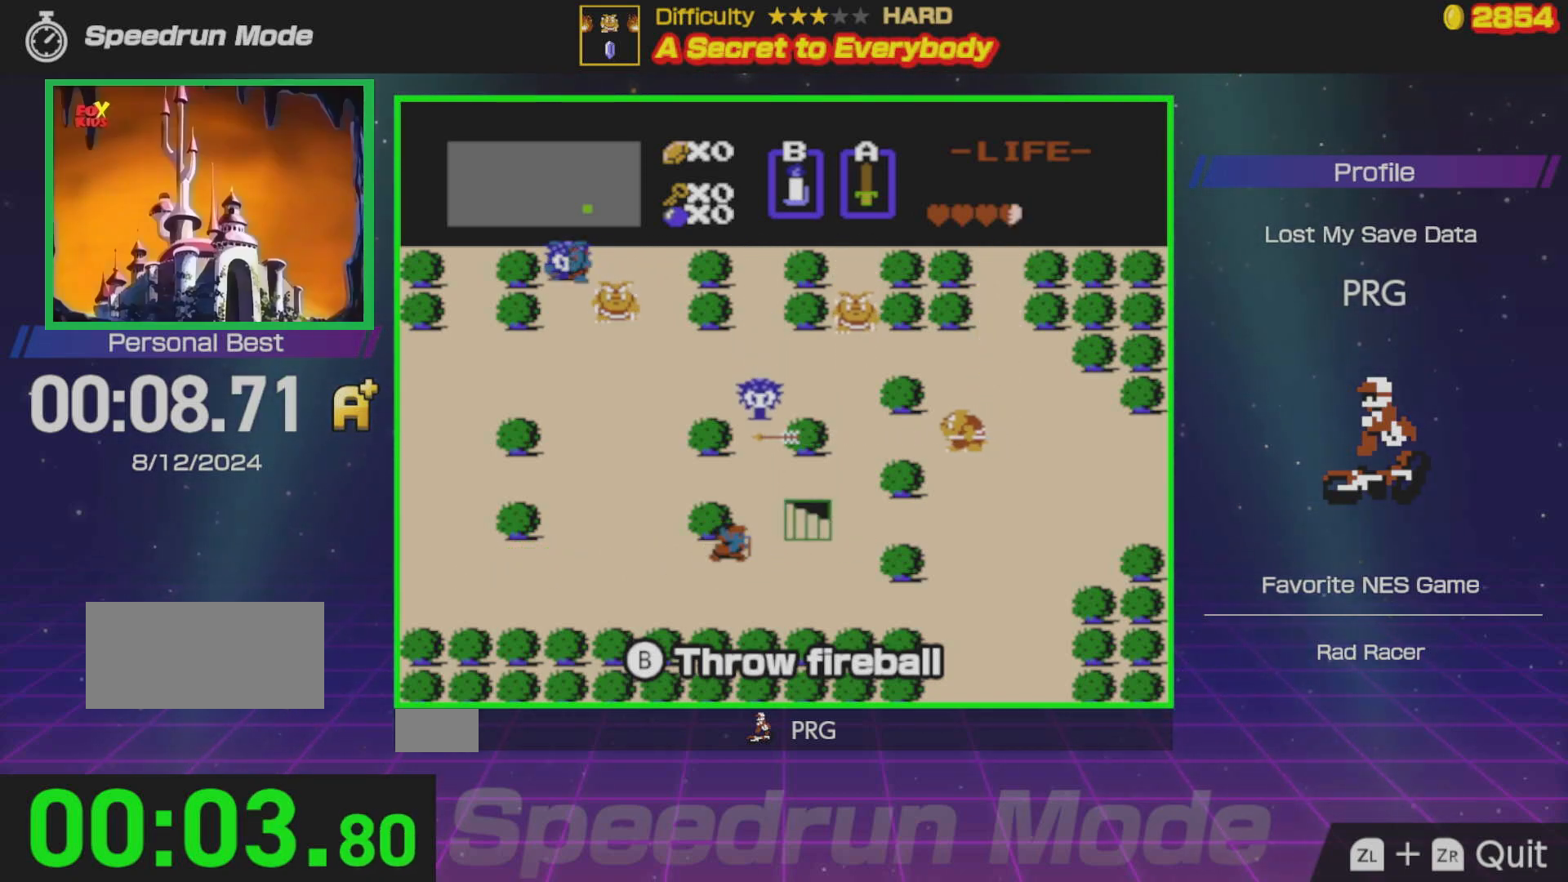
{"buttons": [], "events": [[283, "DPAD_UP", "down"], [300, "DPAD_RIGHT", "up"], [450, "DPAD_UP", "up"]]}
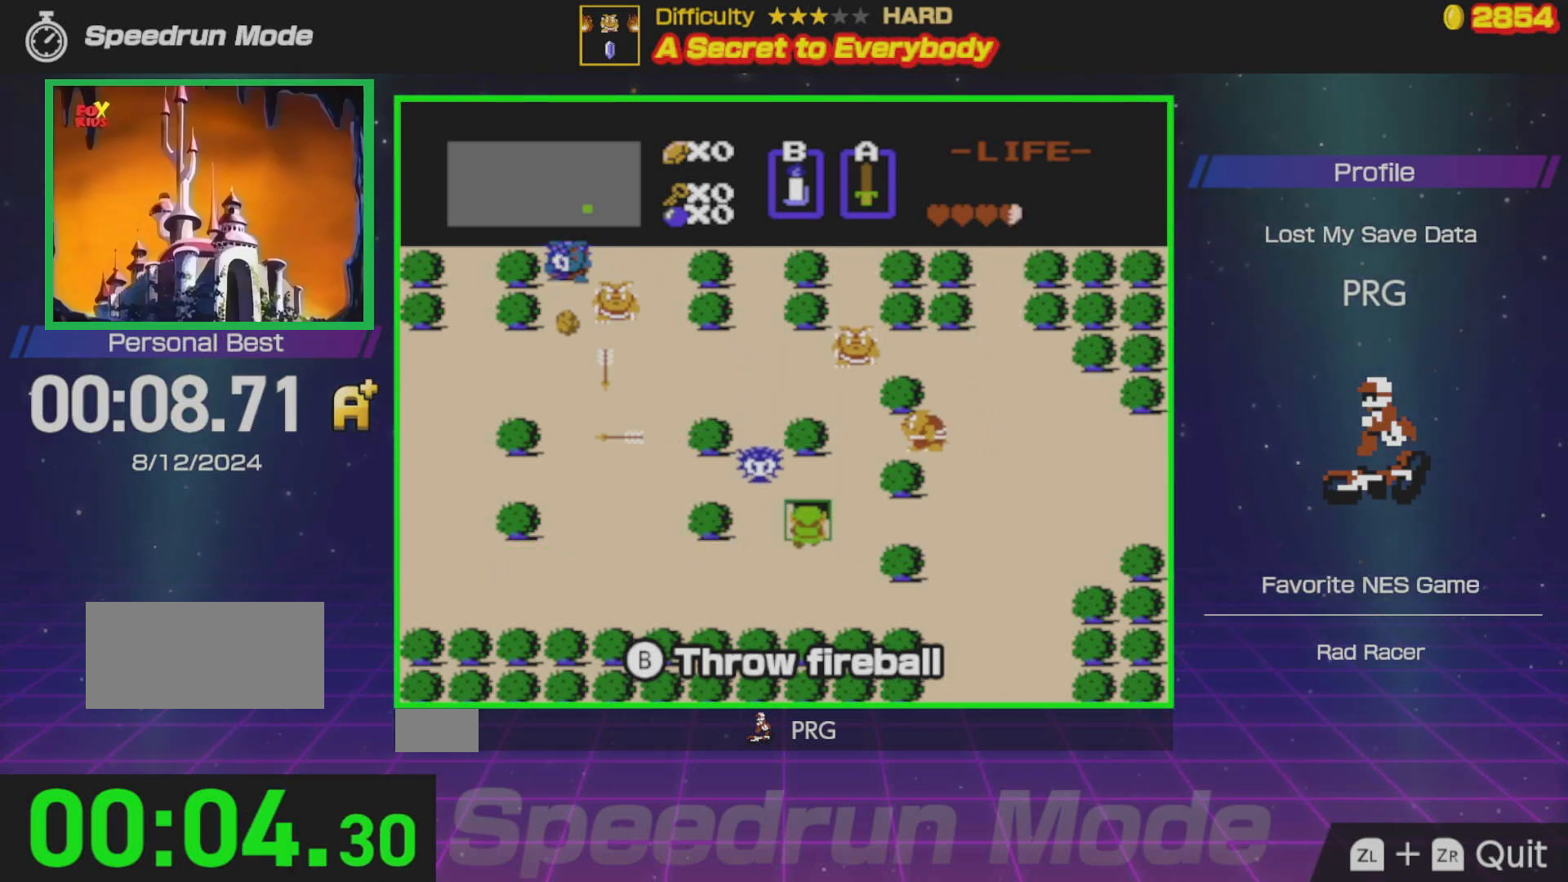
{"buttons": [], "events": [[250, "DPAD_UP", "down"], [383, "DPAD_UP", "up"]]}
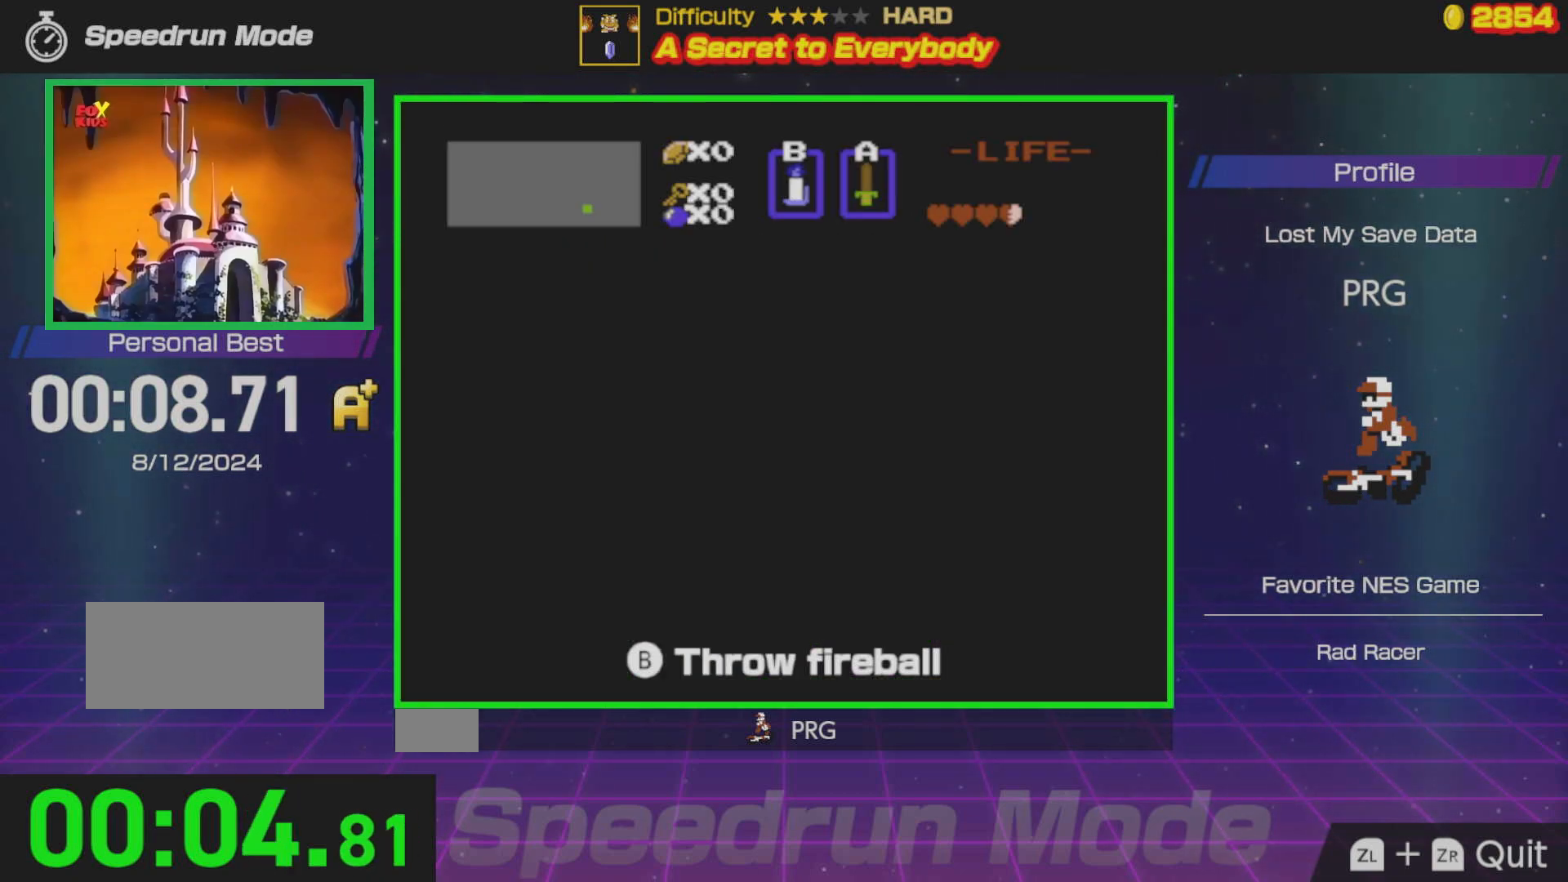
{"buttons": ["DPAD_RIGHT"], "events": [[433, "DPAD_UP", "down"], [450, "DPAD_RIGHT", "down"], [500, "DPAD_UP", "up"]]}
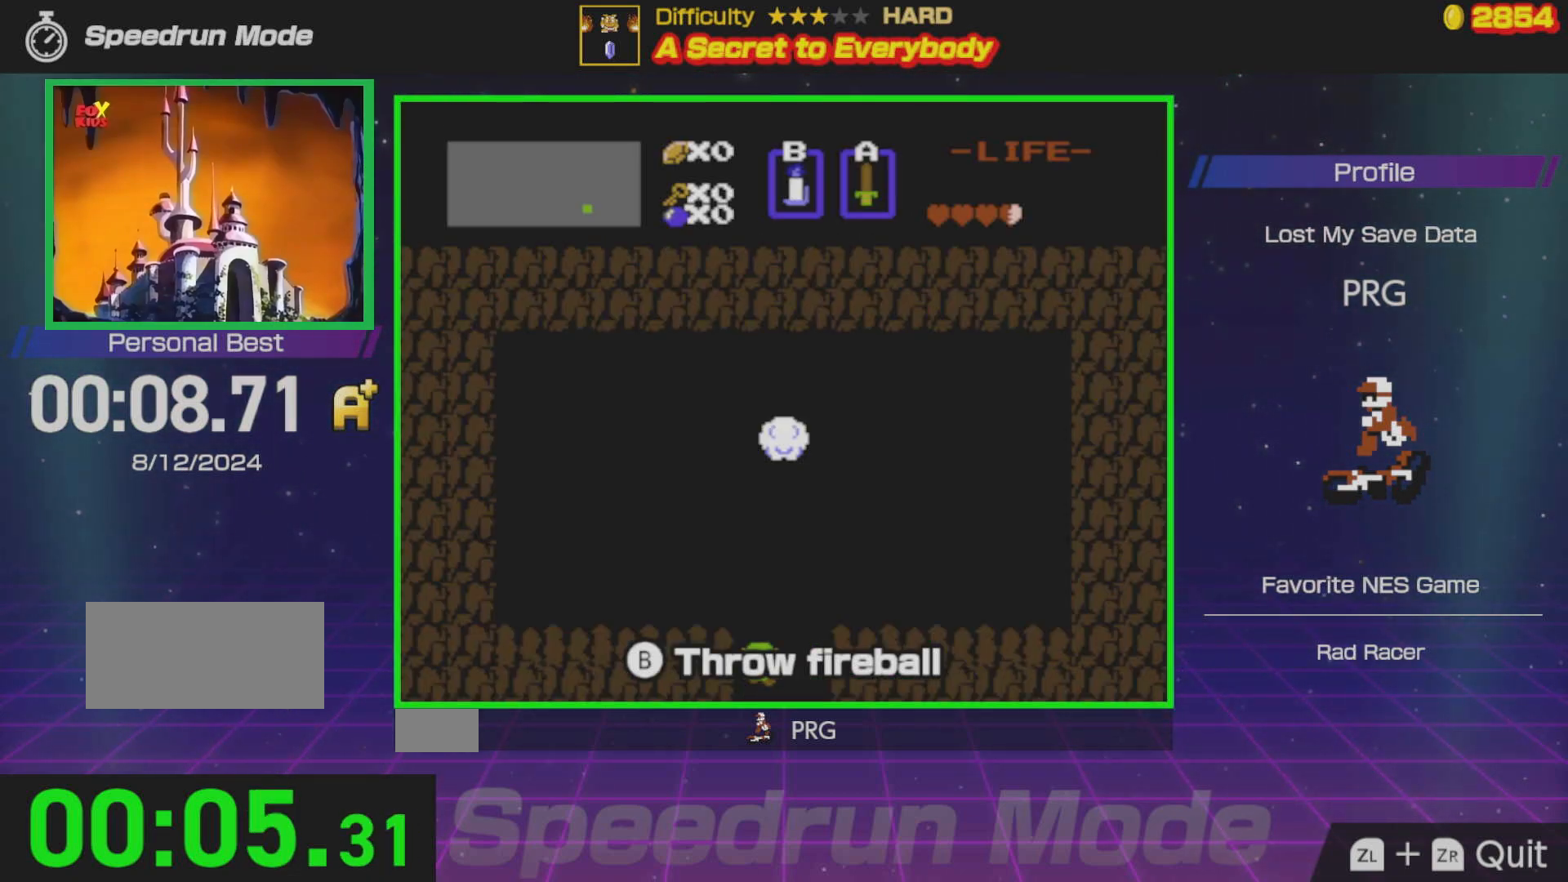
{"buttons": ["DPAD_UP"], "events": [[117, "DPAD_UP", "down"], [217, "DPAD_RIGHT", "up"]]}